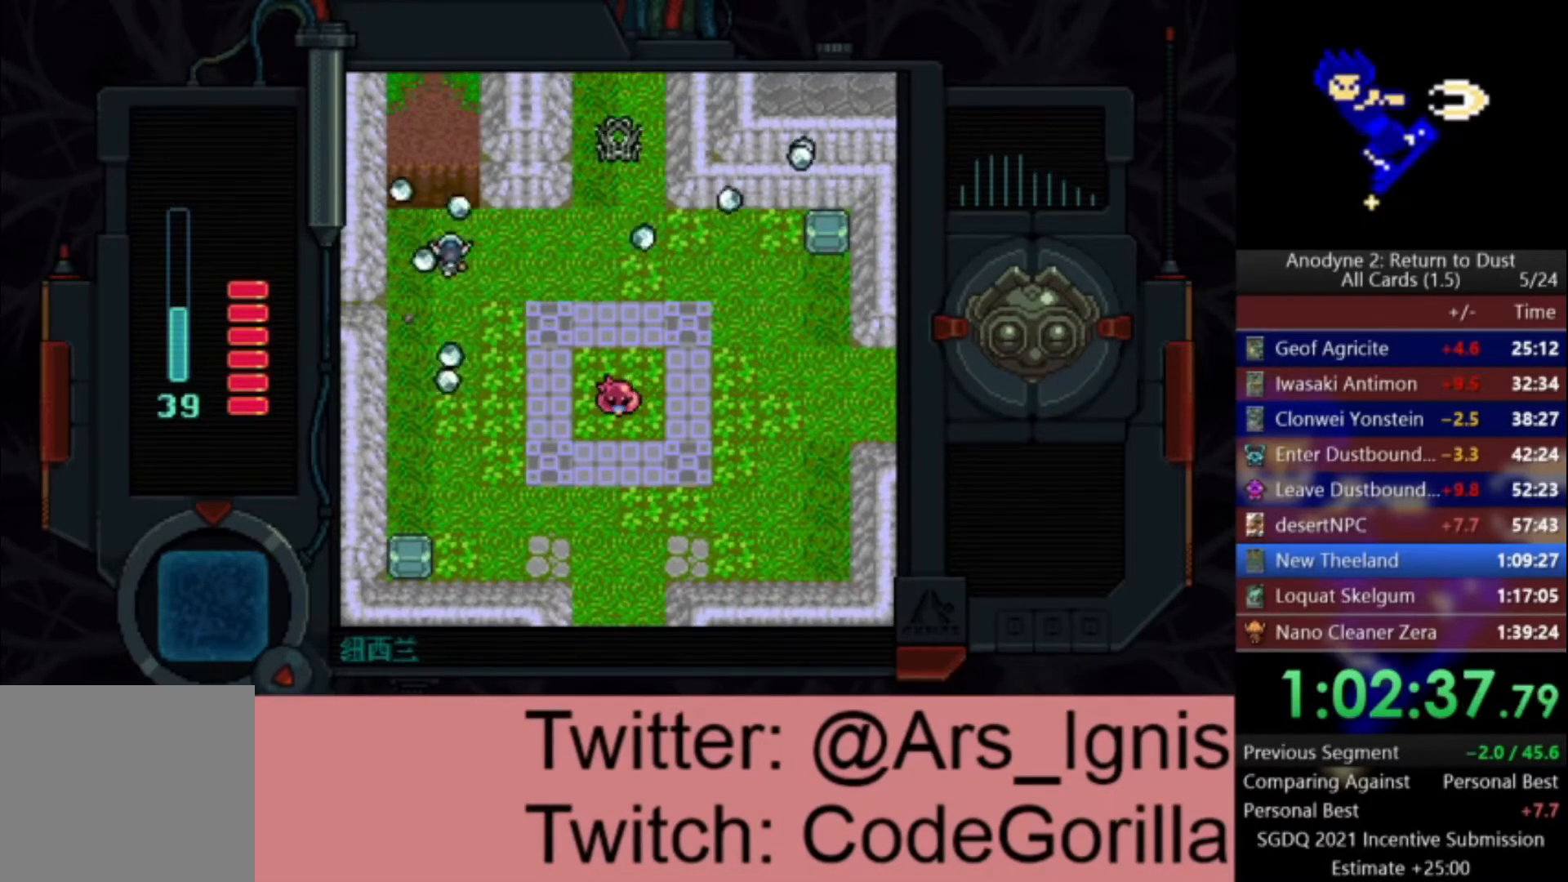
Gameplay with a controller (Xbox layout); each line is a JSON object with the inputs held at the frame after it. "events" lists button and stick changes between this image and that frame as [ms after this image, input, new state], when the widget could be followed in between.
{"buttons": ["DPAD_RIGHT"], "left_stick": "center", "right_stick": "center", "events": [[134, "DPAD_UP", "up"]]}
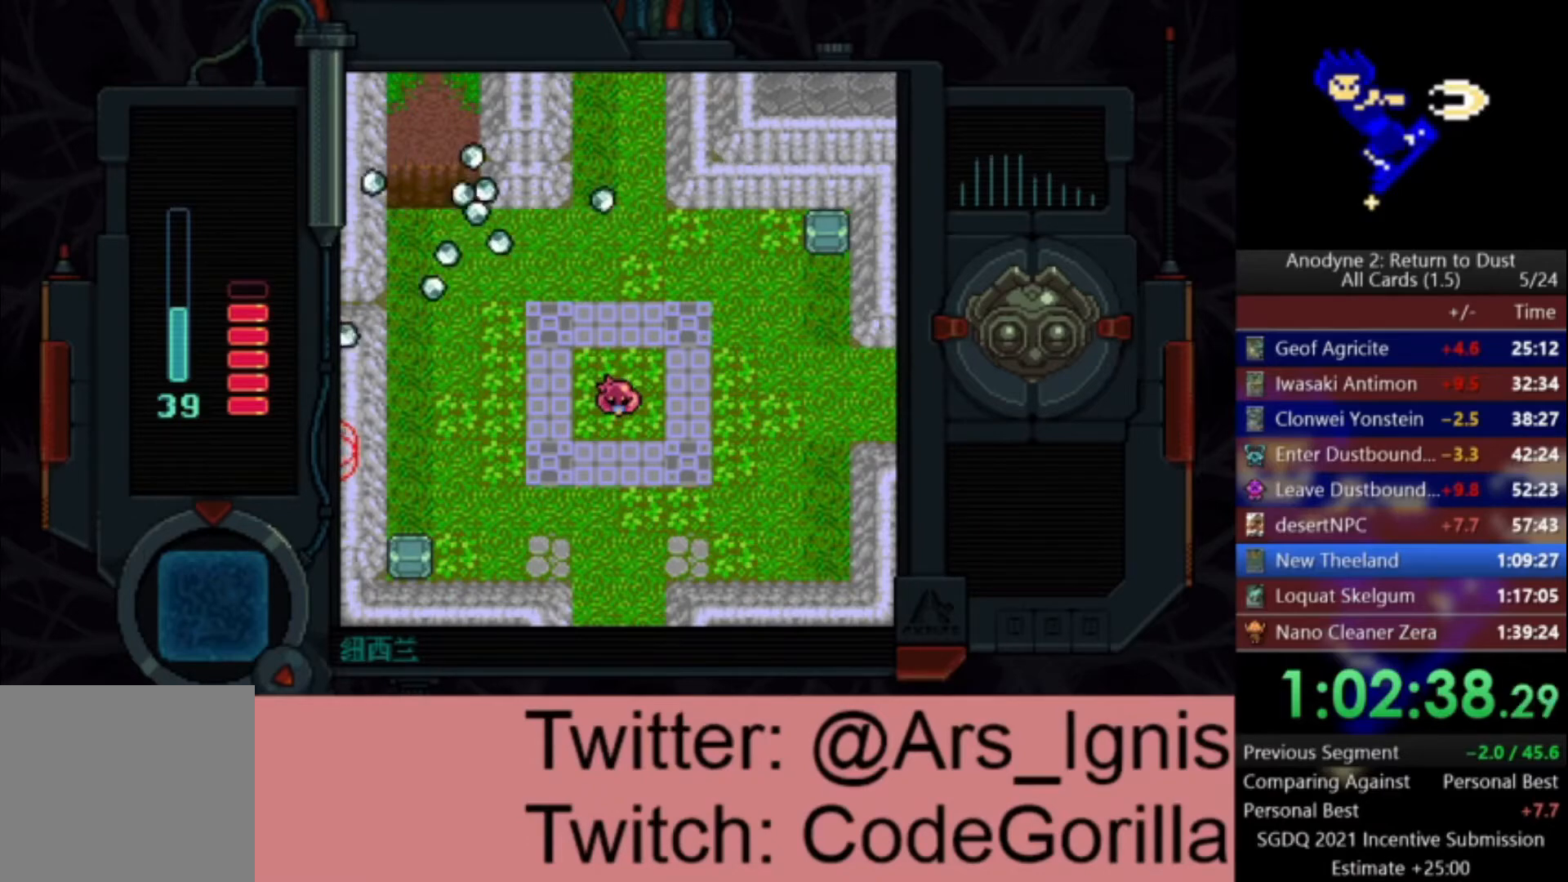
{"buttons": ["DPAD_UP"], "left_stick": "center", "right_stick": "center", "events": [[33, "DPAD_UP", "down"], [166, "DPAD_RIGHT", "up"]]}
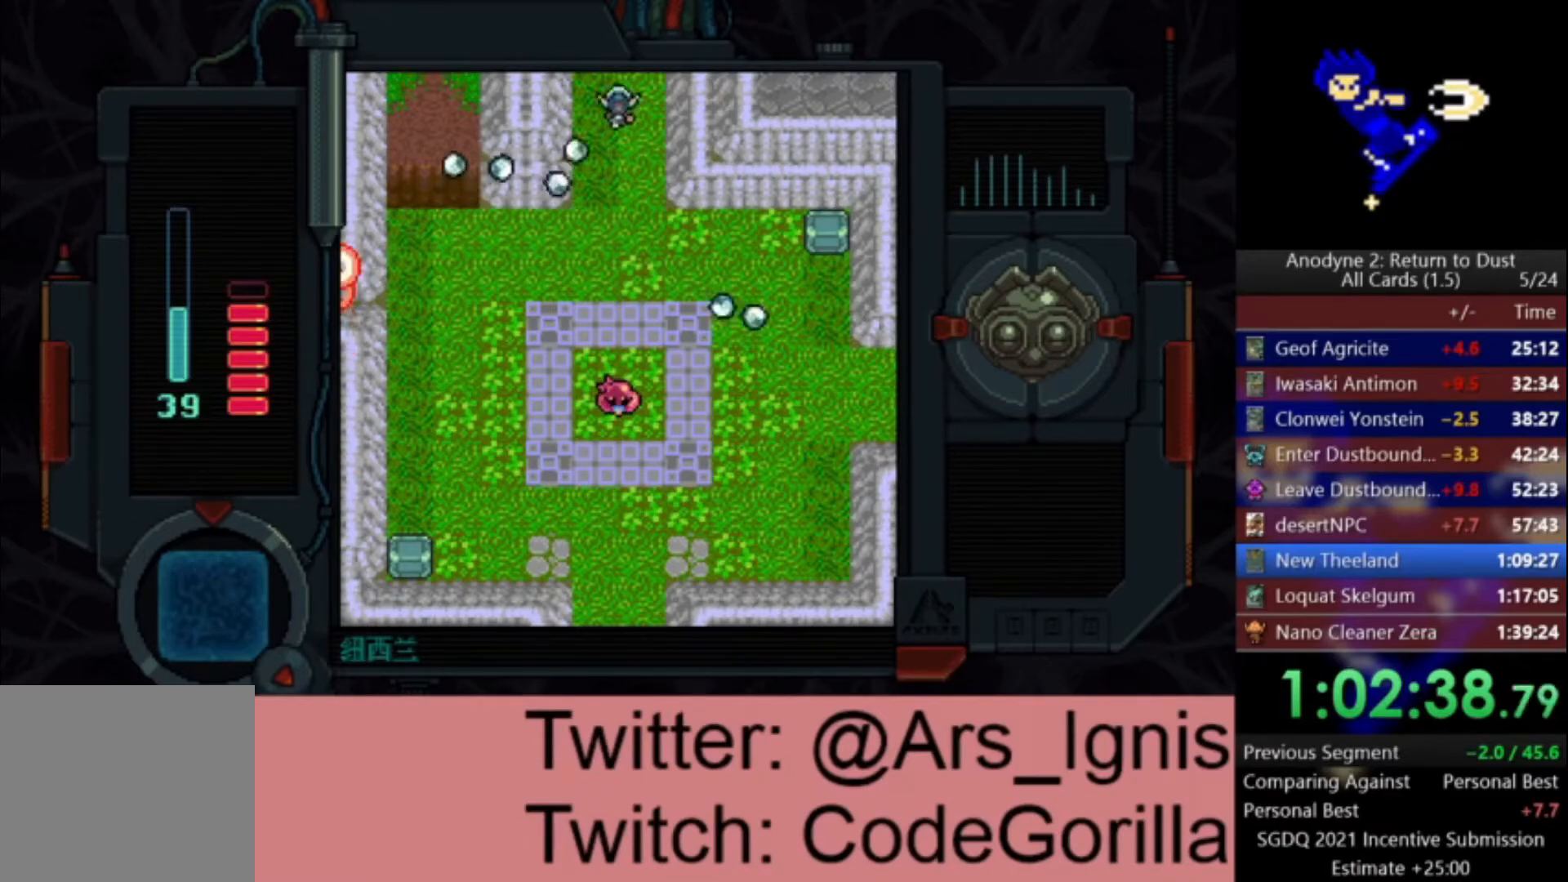
{"buttons": ["DPAD_UP"], "left_stick": "center", "right_stick": "center", "events": []}
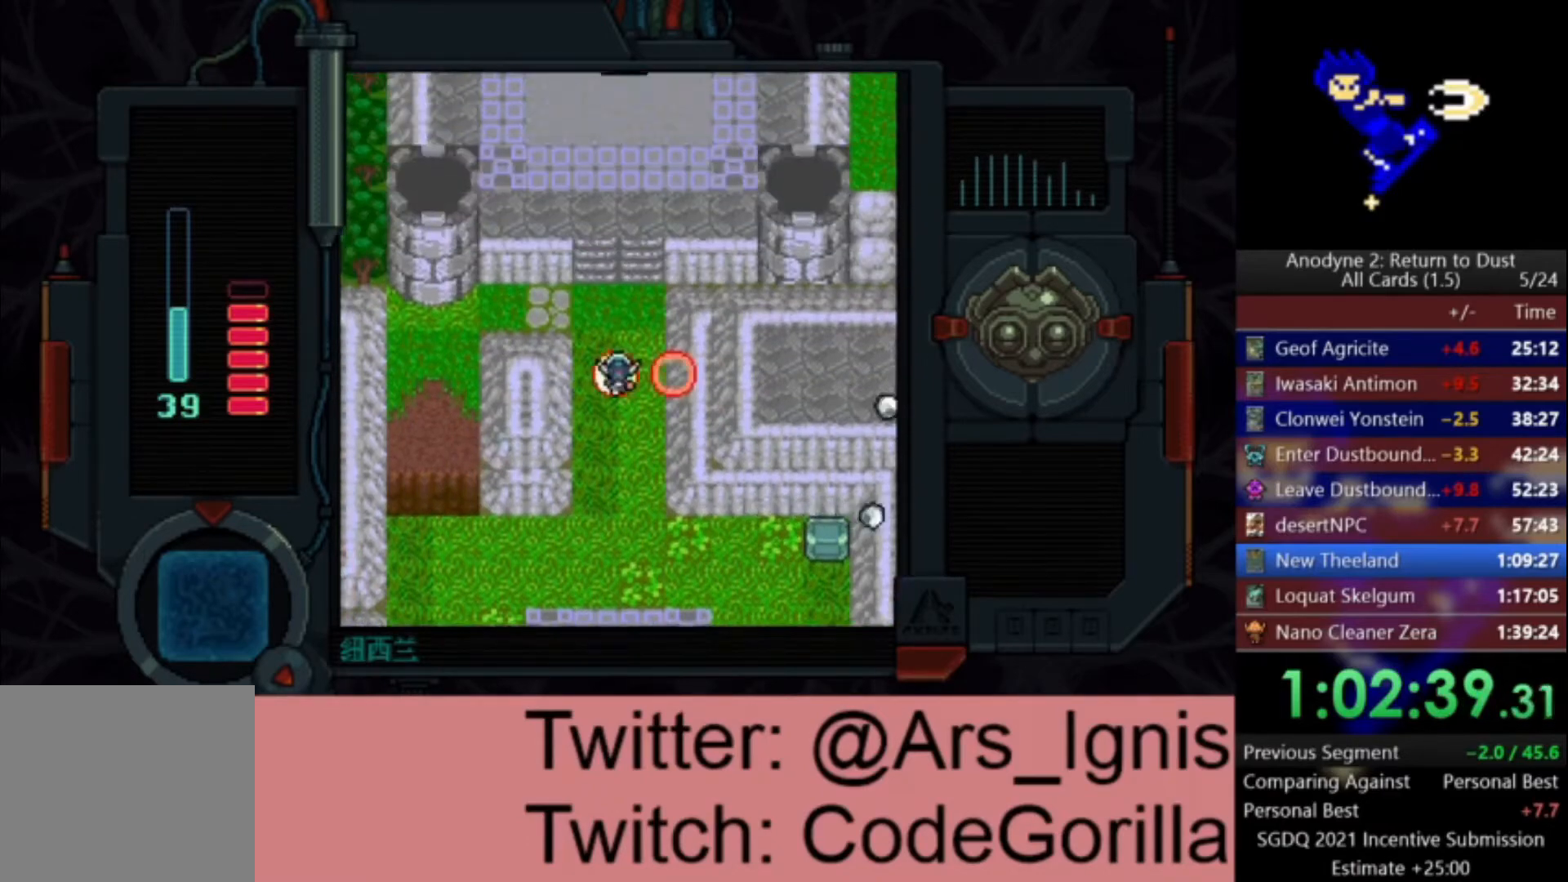
{"buttons": ["DPAD_UP"], "left_stick": "center", "right_stick": "center", "events": []}
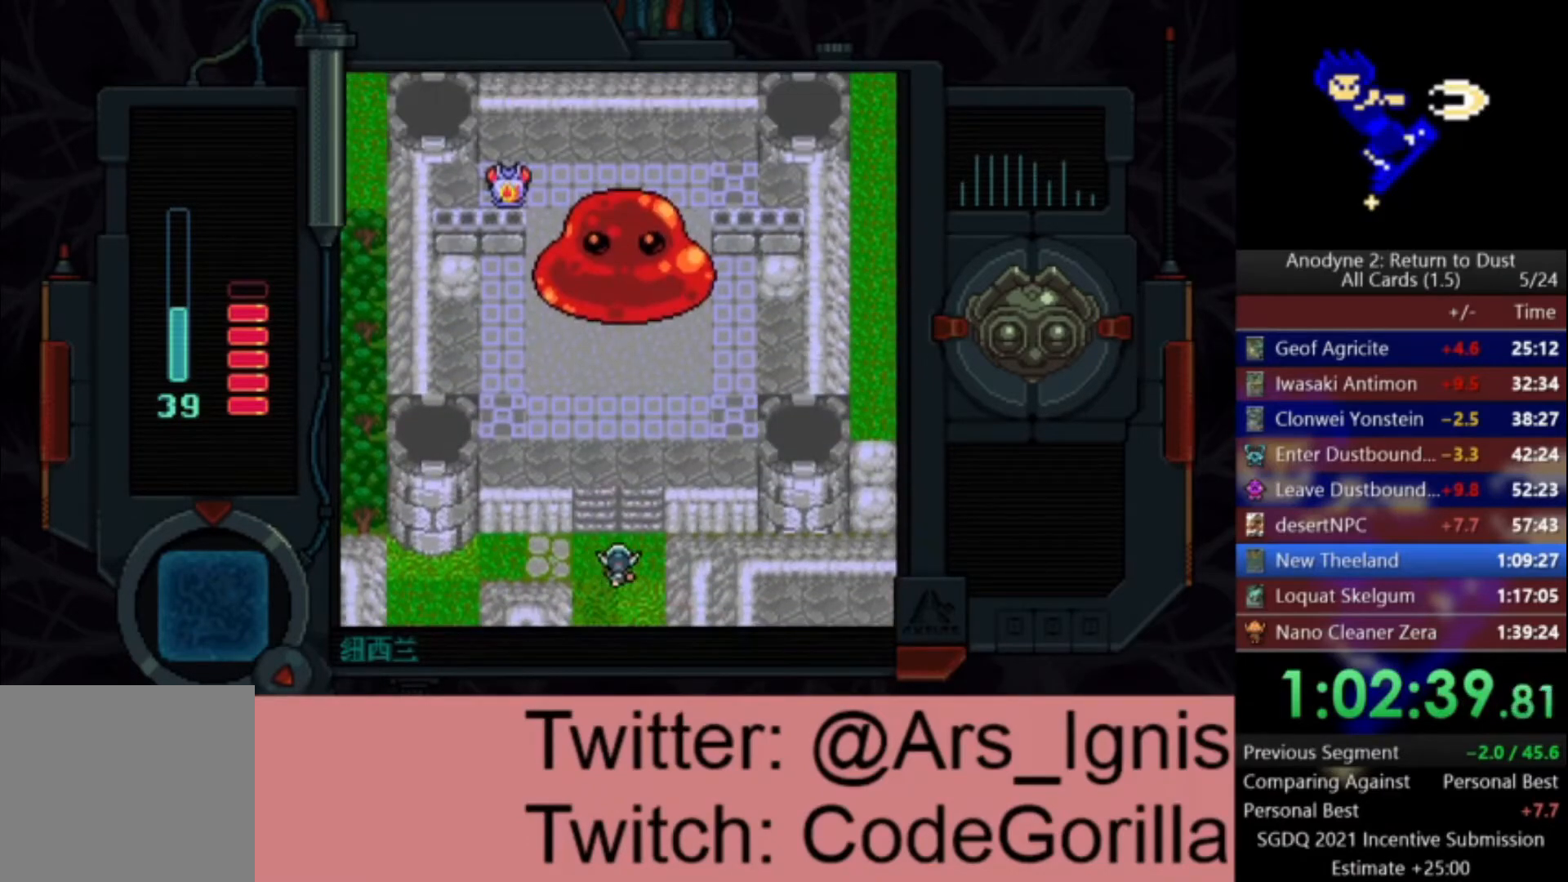
{"buttons": ["DPAD_UP"], "left_stick": "center", "right_stick": "center", "events": [[267, "B", "down"], [367, "B", "up"], [434, "B", "down"], [501, "B", "up"]]}
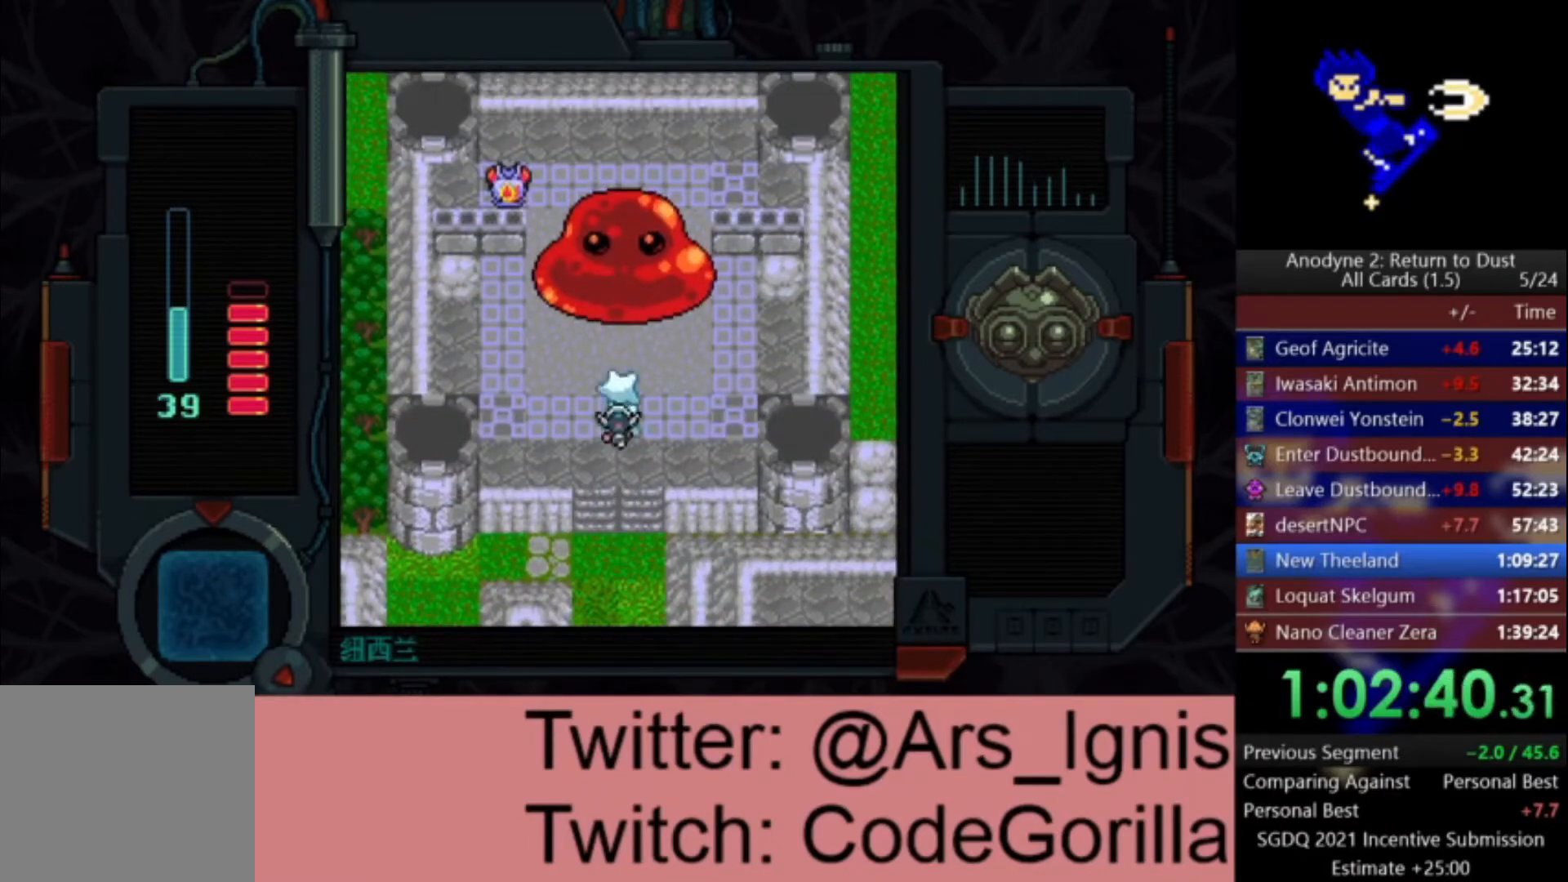
{"buttons": ["B"], "left_stick": "center", "right_stick": "center", "events": [[66, "B", "down"], [133, "B", "up"], [200, "B", "down"], [267, "B", "up"], [300, "DPAD_UP", "up"], [333, "B", "down"], [400, "B", "up"], [467, "B", "down"]]}
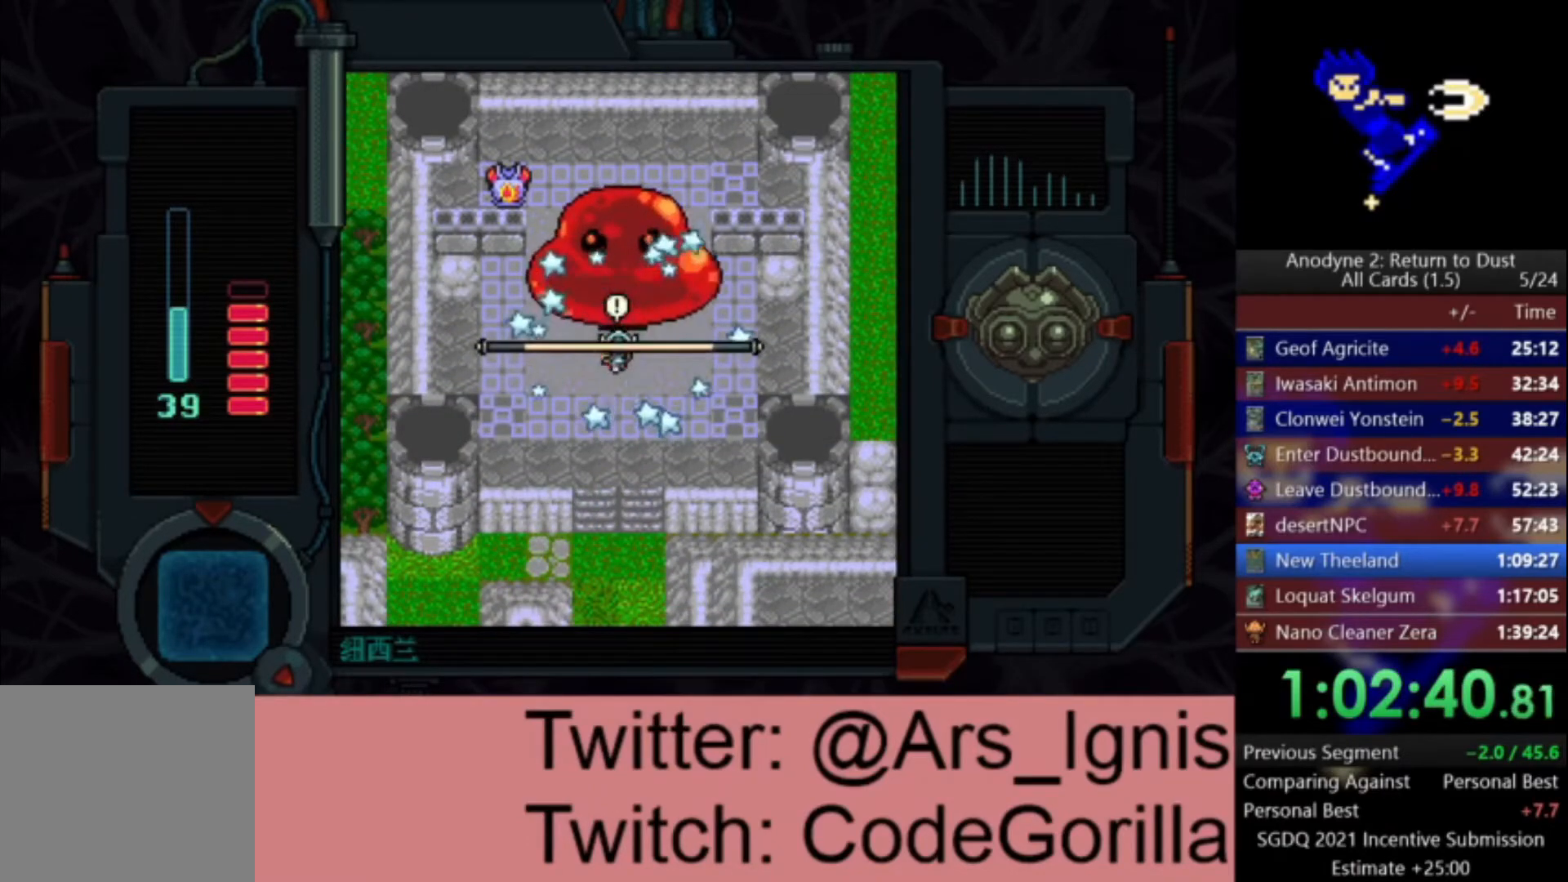
{"buttons": [], "left_stick": "center", "right_stick": "center", "events": [[33, "B", "up"], [100, "B", "down"], [167, "B", "up"], [200, "B", "down"], [267, "B", "up"], [334, "B", "down"], [400, "B", "up"], [467, "B", "down"], [501, "B", "up"]]}
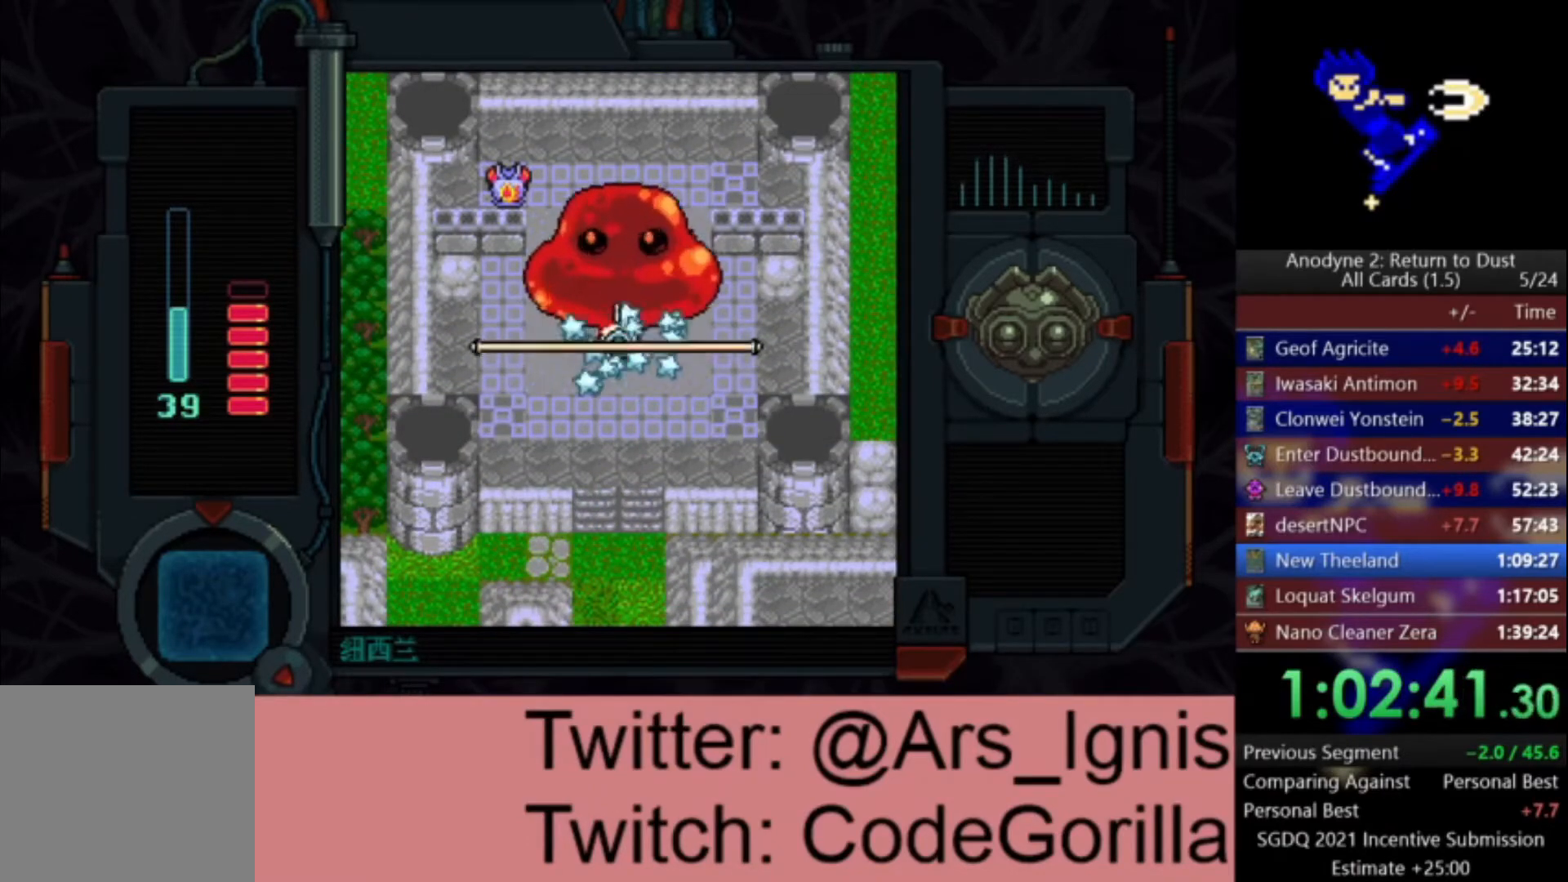
{"buttons": [], "left_stick": "center", "right_stick": "center", "events": [[66, "B", "down"], [133, "B", "up"], [200, "B", "down"], [300, "B", "up"]]}
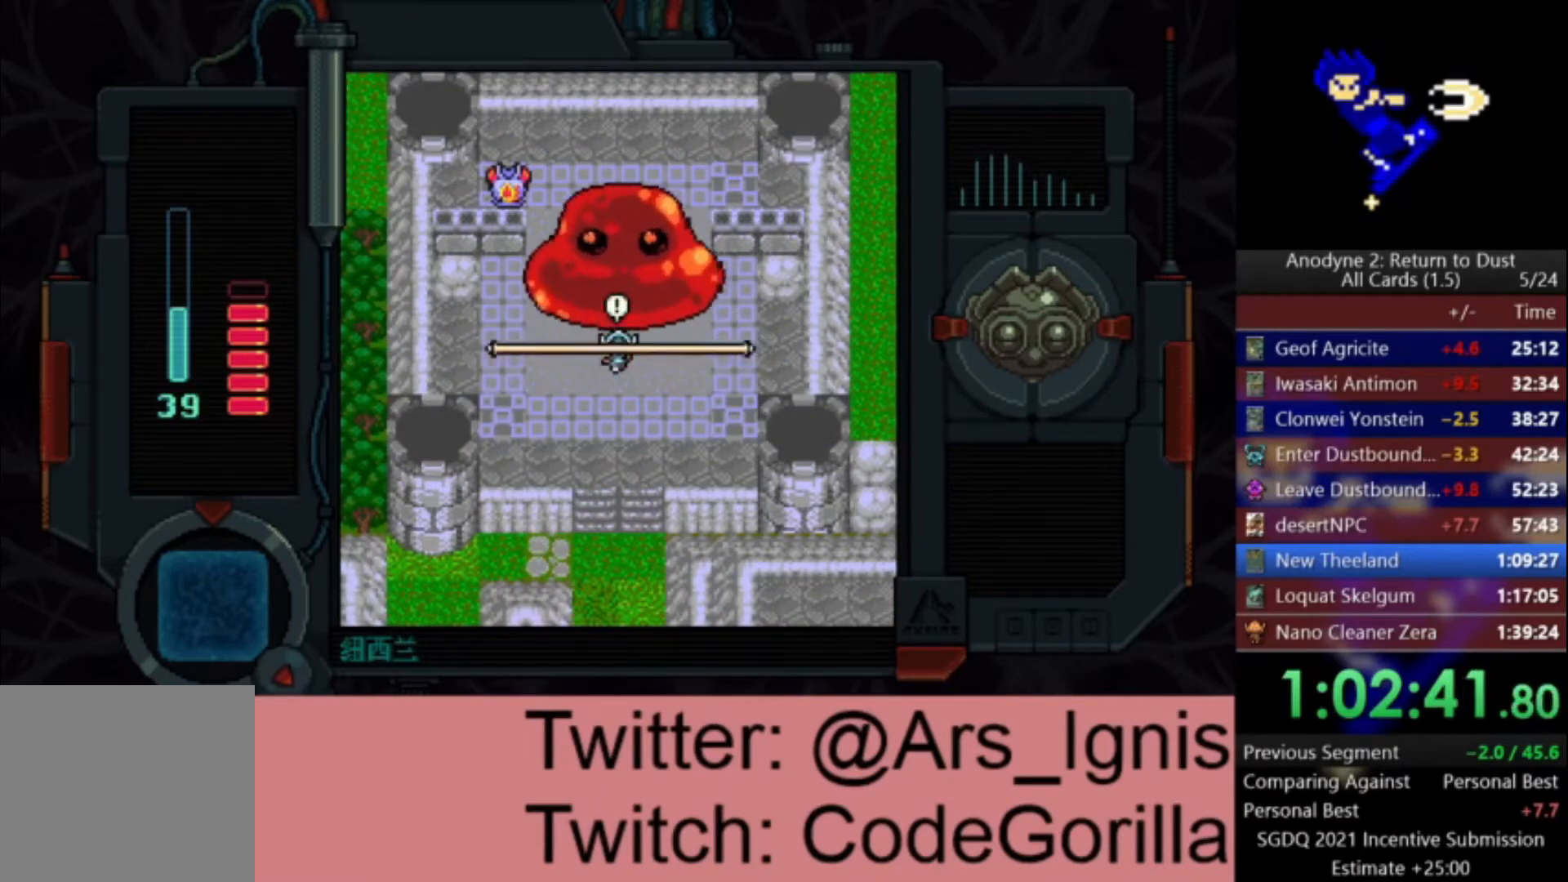
{"buttons": [], "left_stick": "center", "right_stick": "center", "events": []}
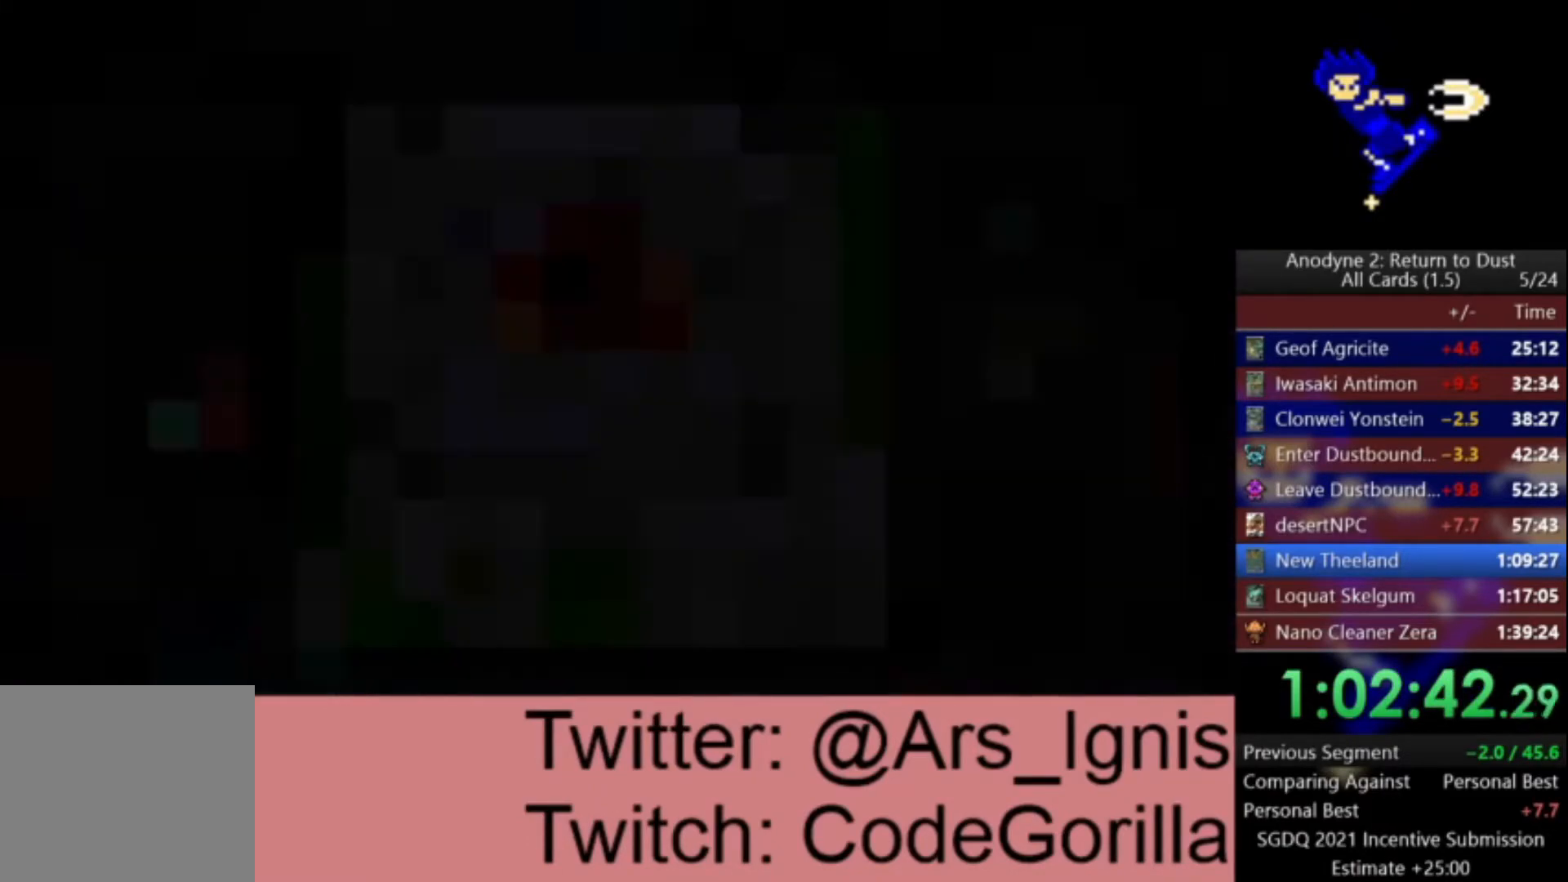
{"buttons": [], "left_stick": "center", "right_stick": "center", "events": []}
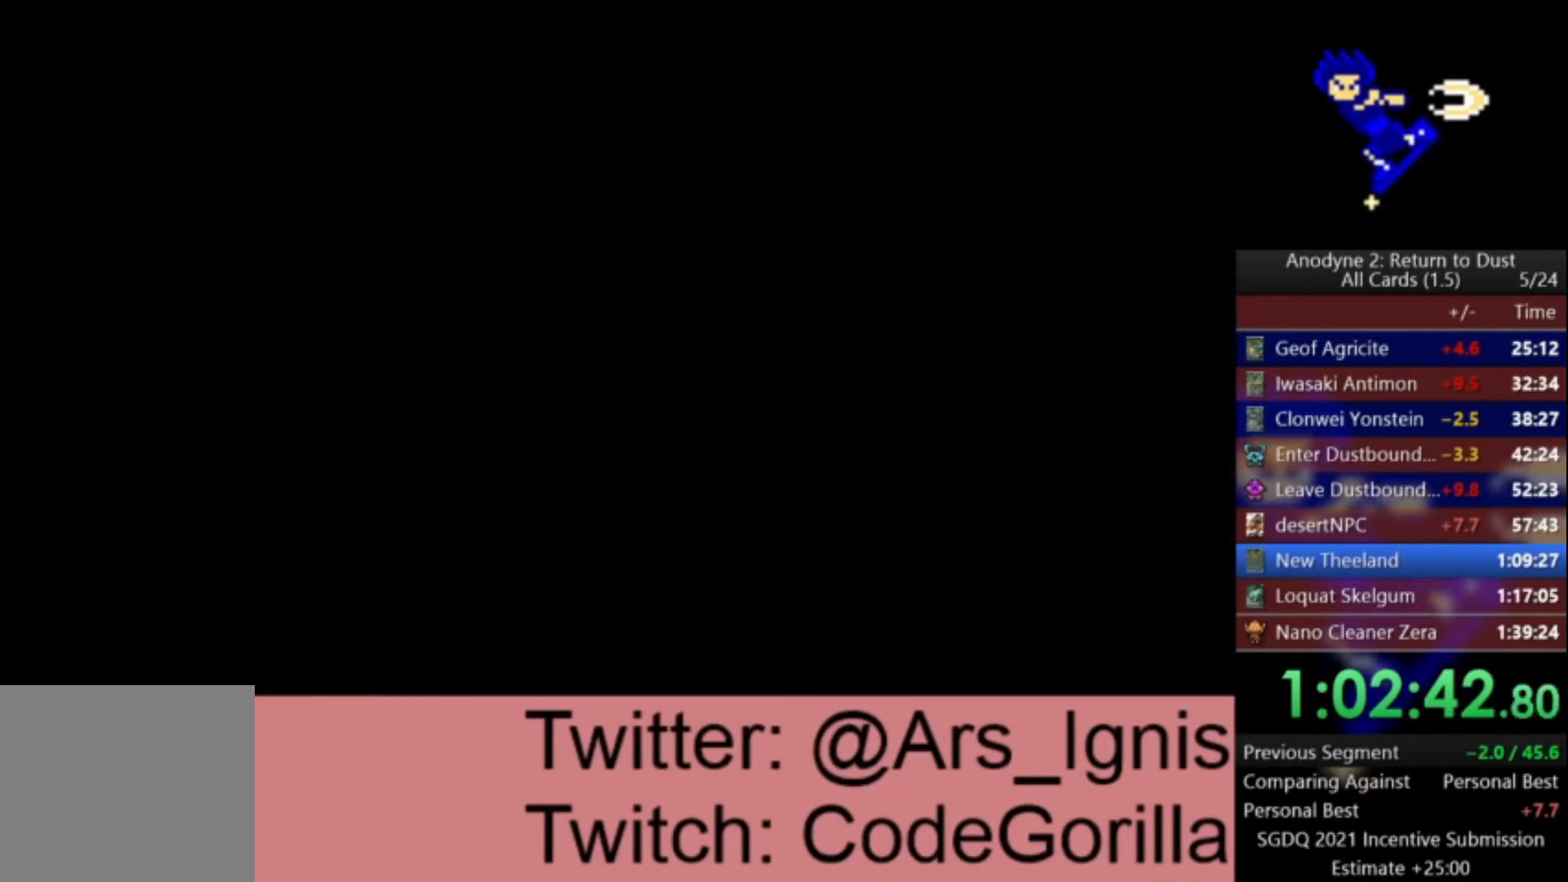
{"buttons": [], "left_stick": "center", "right_stick": "center", "events": []}
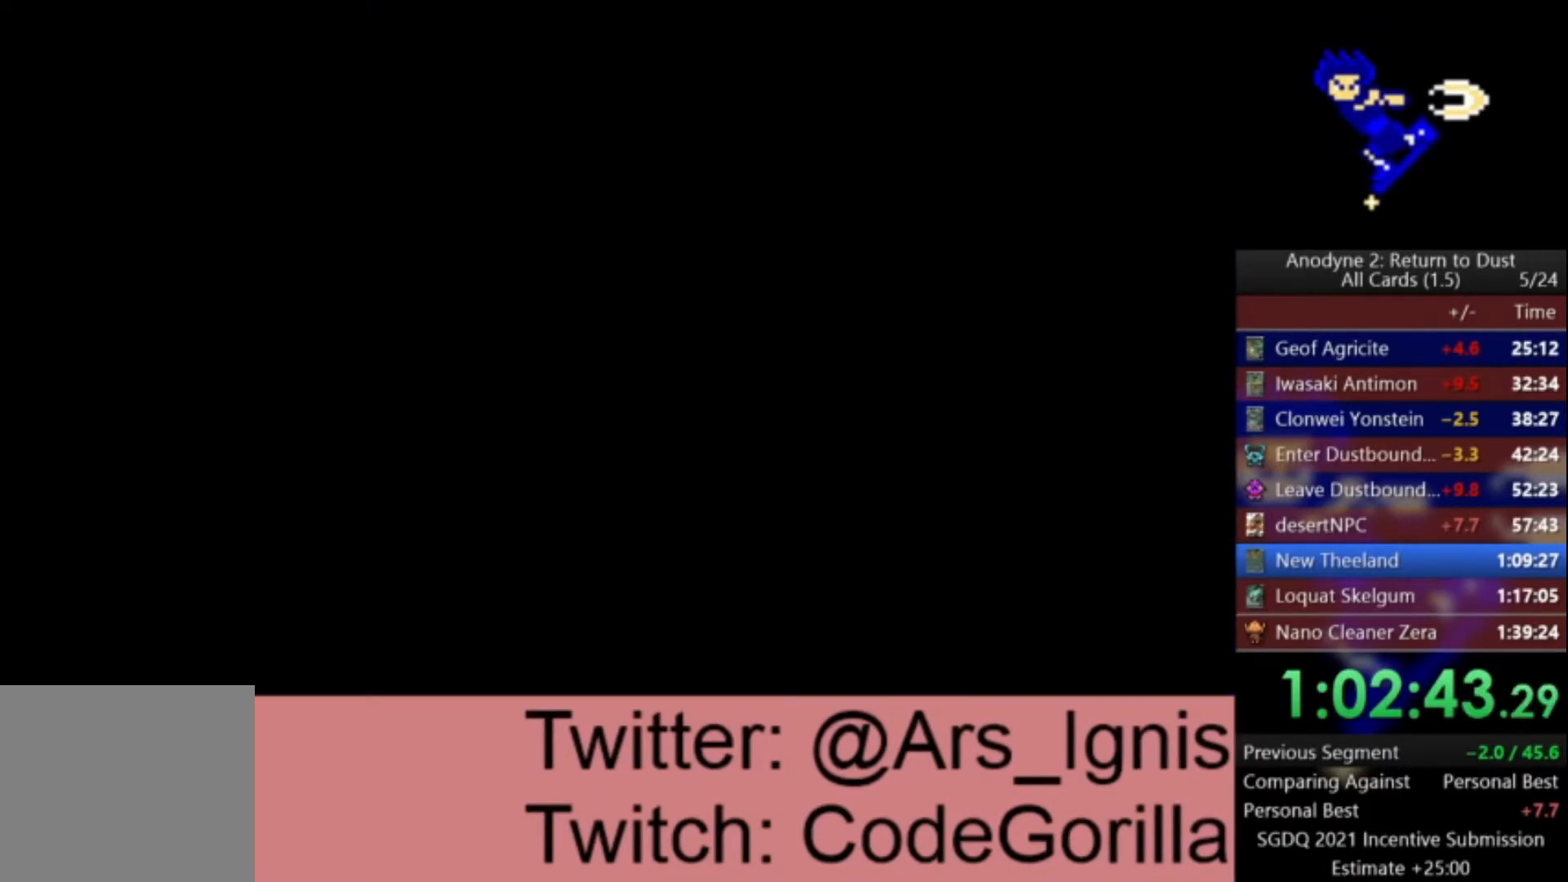
{"buttons": ["DPAD_RIGHT"], "left_stick": "center", "right_stick": "center", "events": [[200, "DPAD_RIGHT", "down"]]}
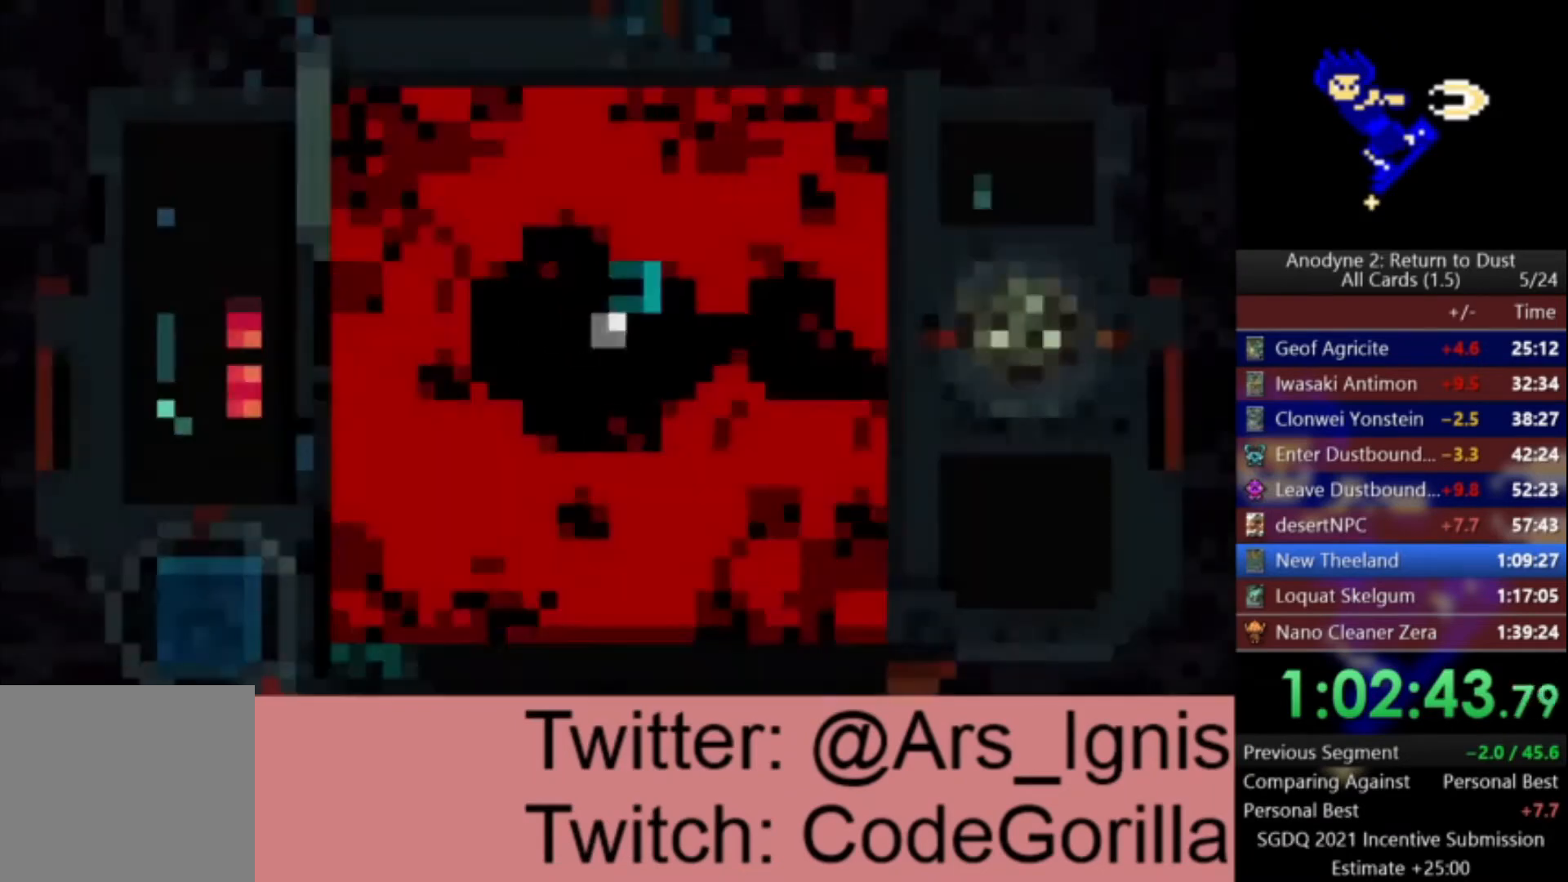
{"buttons": ["DPAD_RIGHT"], "left_stick": "center", "right_stick": "center", "events": []}
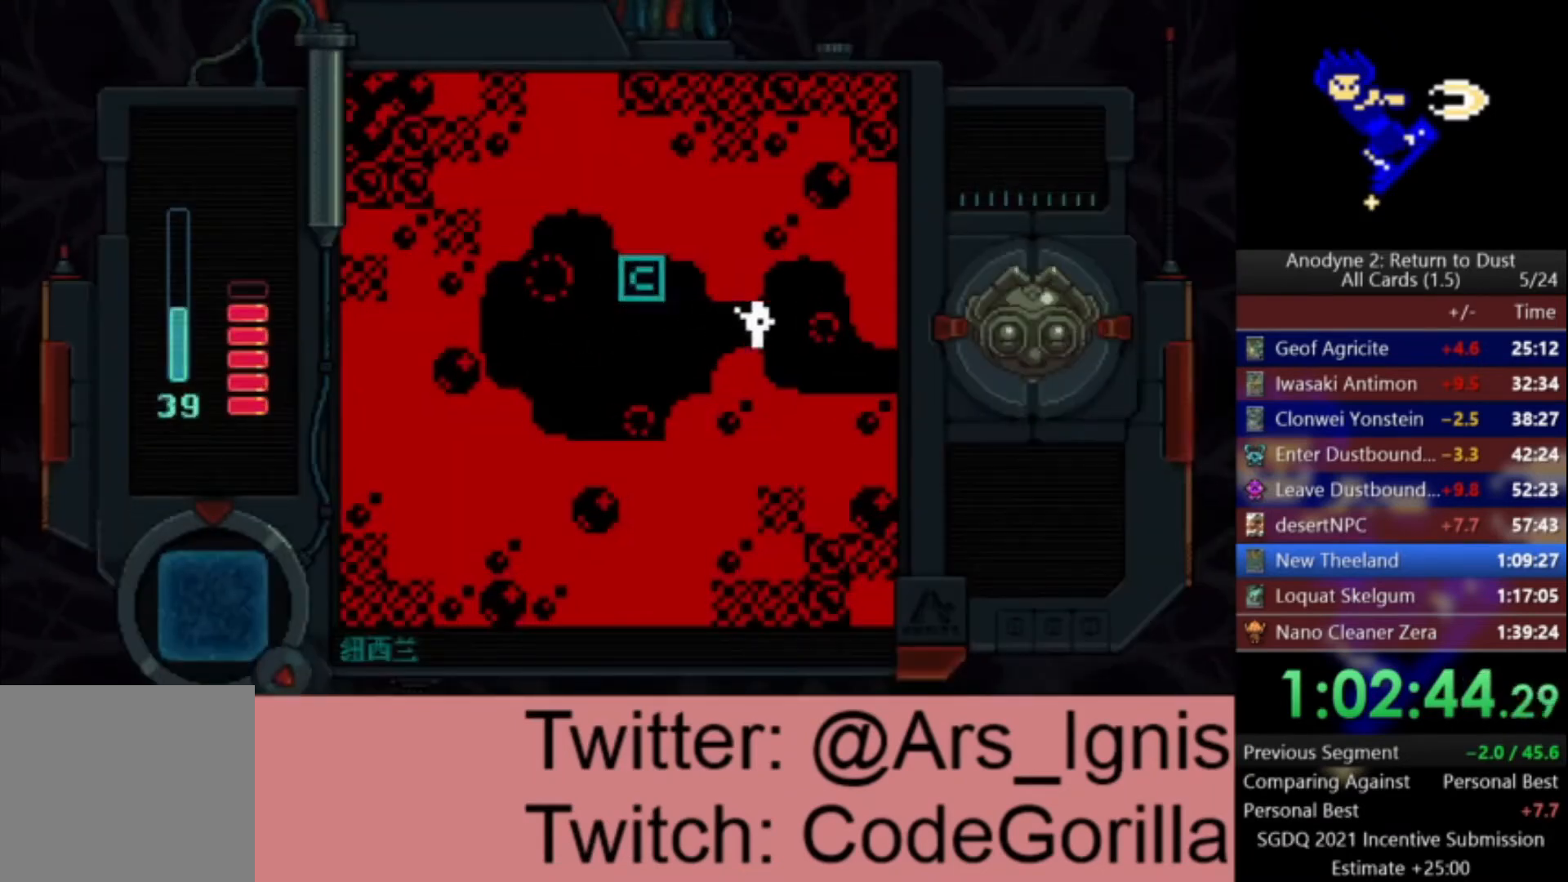
{"buttons": ["DPAD_RIGHT"], "left_stick": "center", "right_stick": "center", "events": [[100, "DPAD_DOWN", "down"], [300, "DPAD_DOWN", "up"]]}
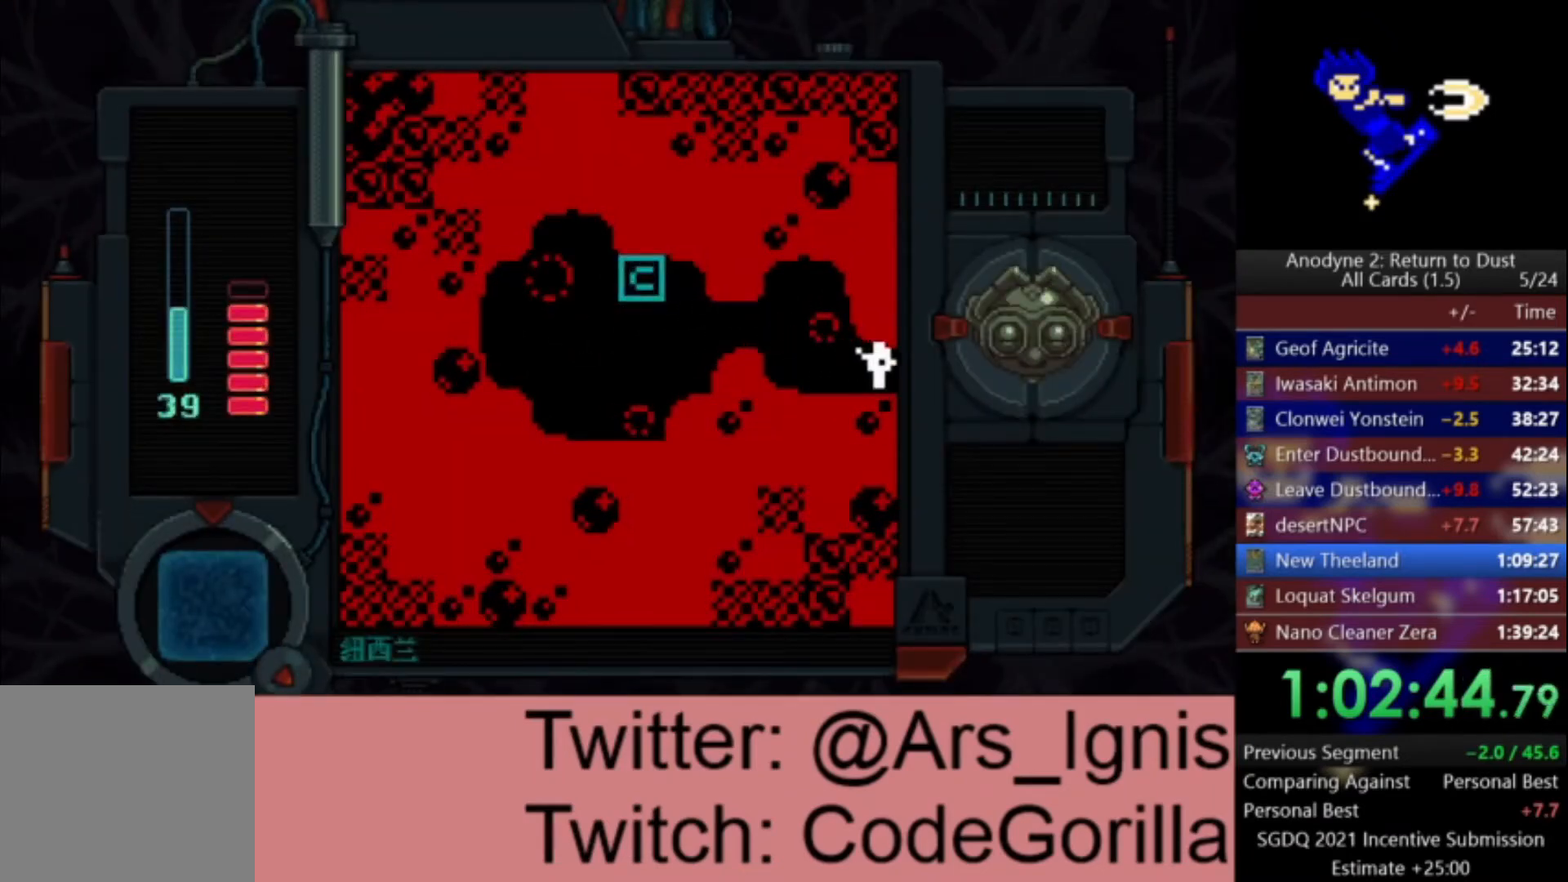
{"buttons": ["DPAD_RIGHT"], "left_stick": "center", "right_stick": "center", "events": []}
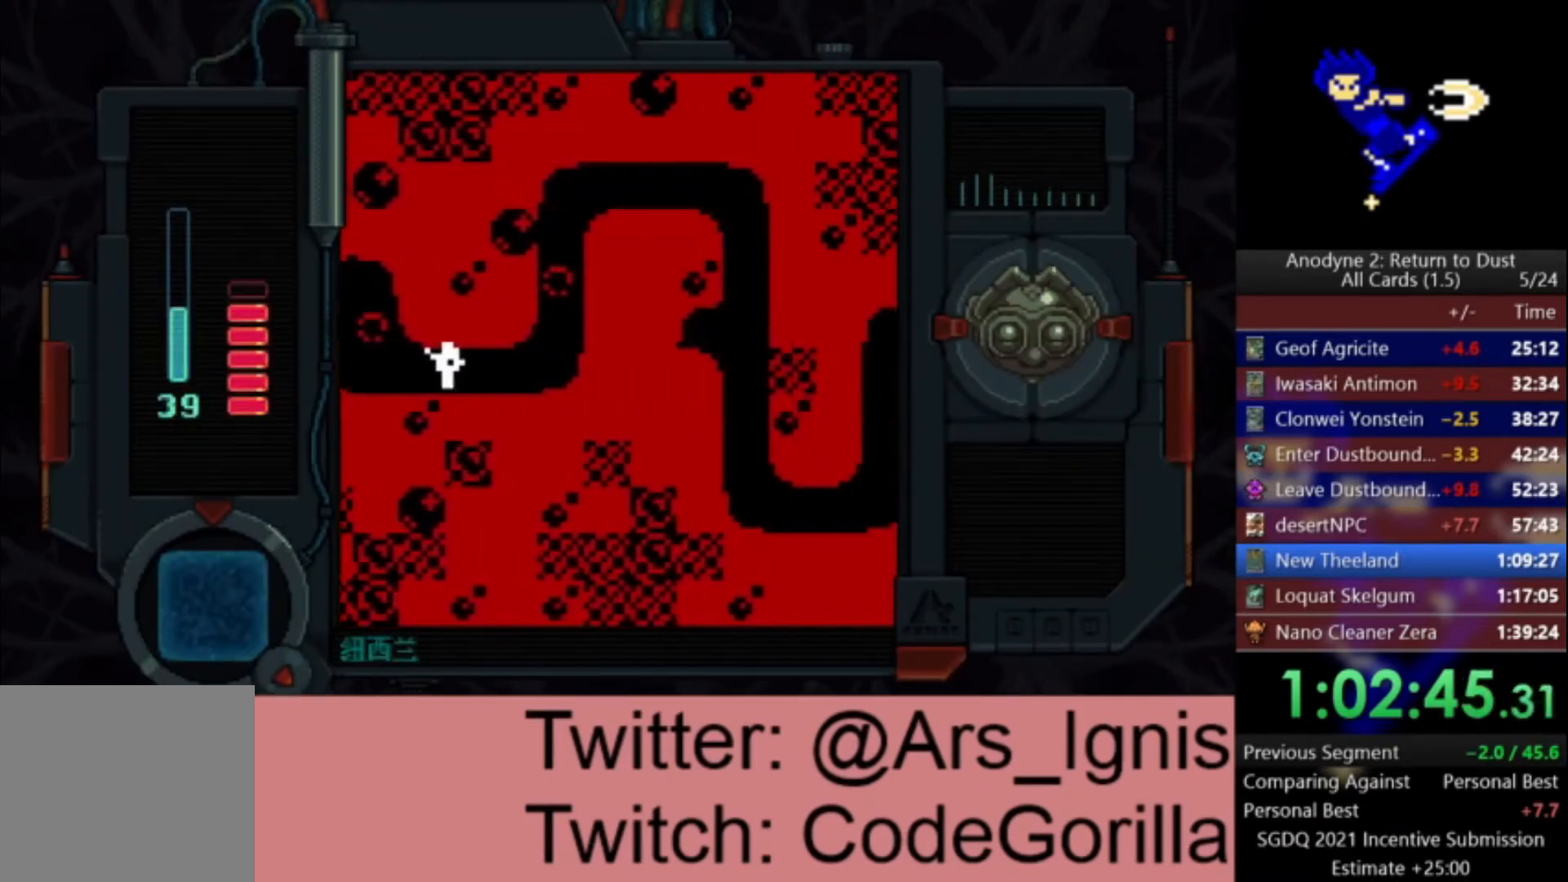
{"buttons": ["DPAD_UP"], "left_stick": "center", "right_stick": "center", "events": [[400, "DPAD_UP", "down"], [500, "DPAD_RIGHT", "up"]]}
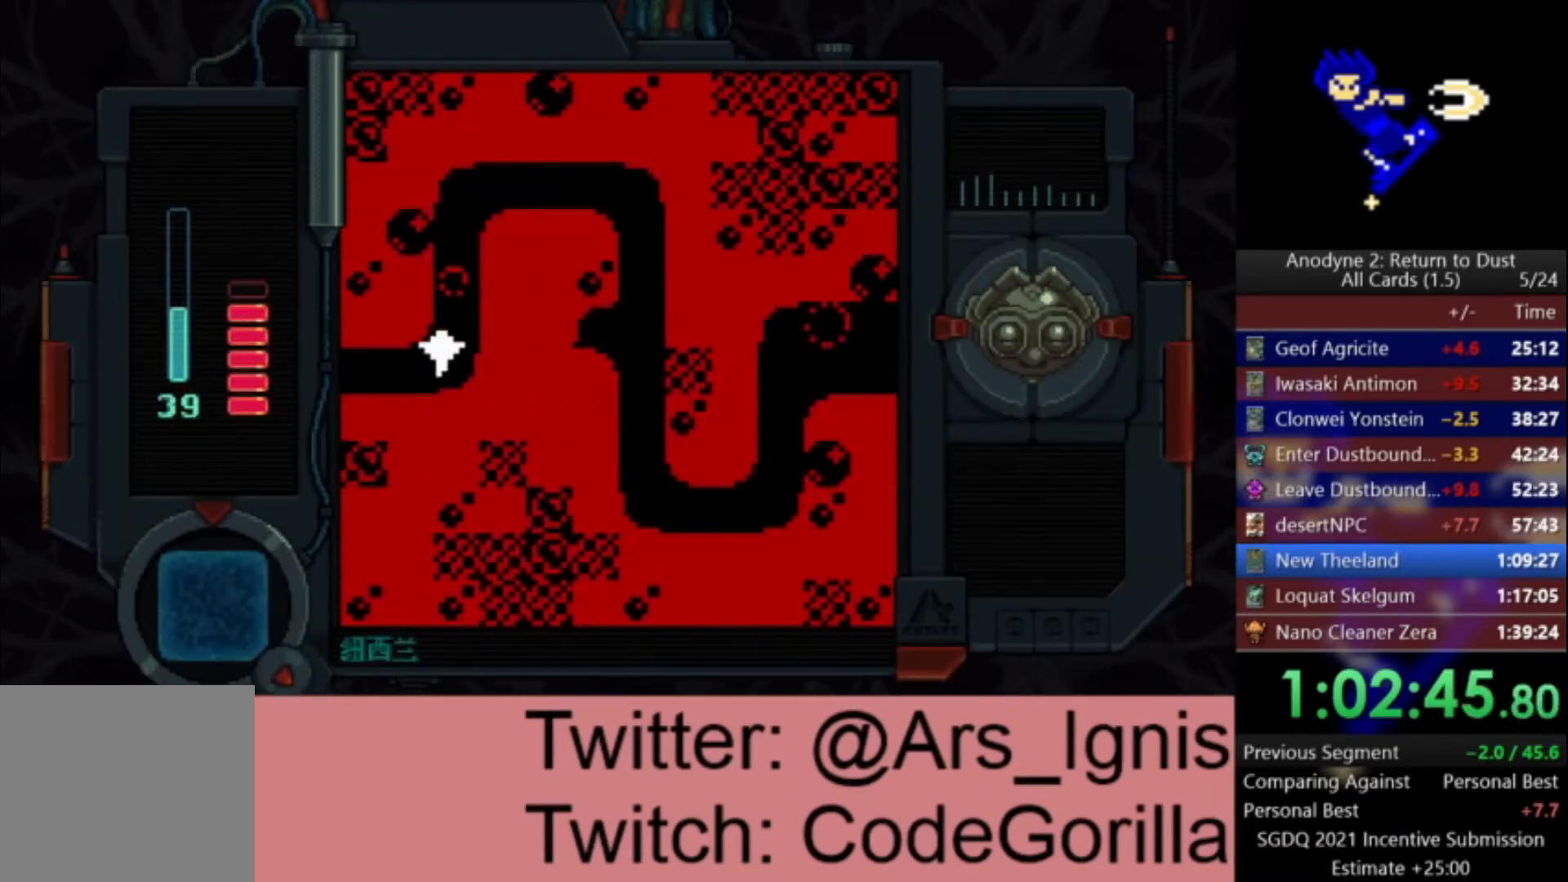
{"buttons": ["DPAD_UP"], "left_stick": "center", "right_stick": "center", "events": []}
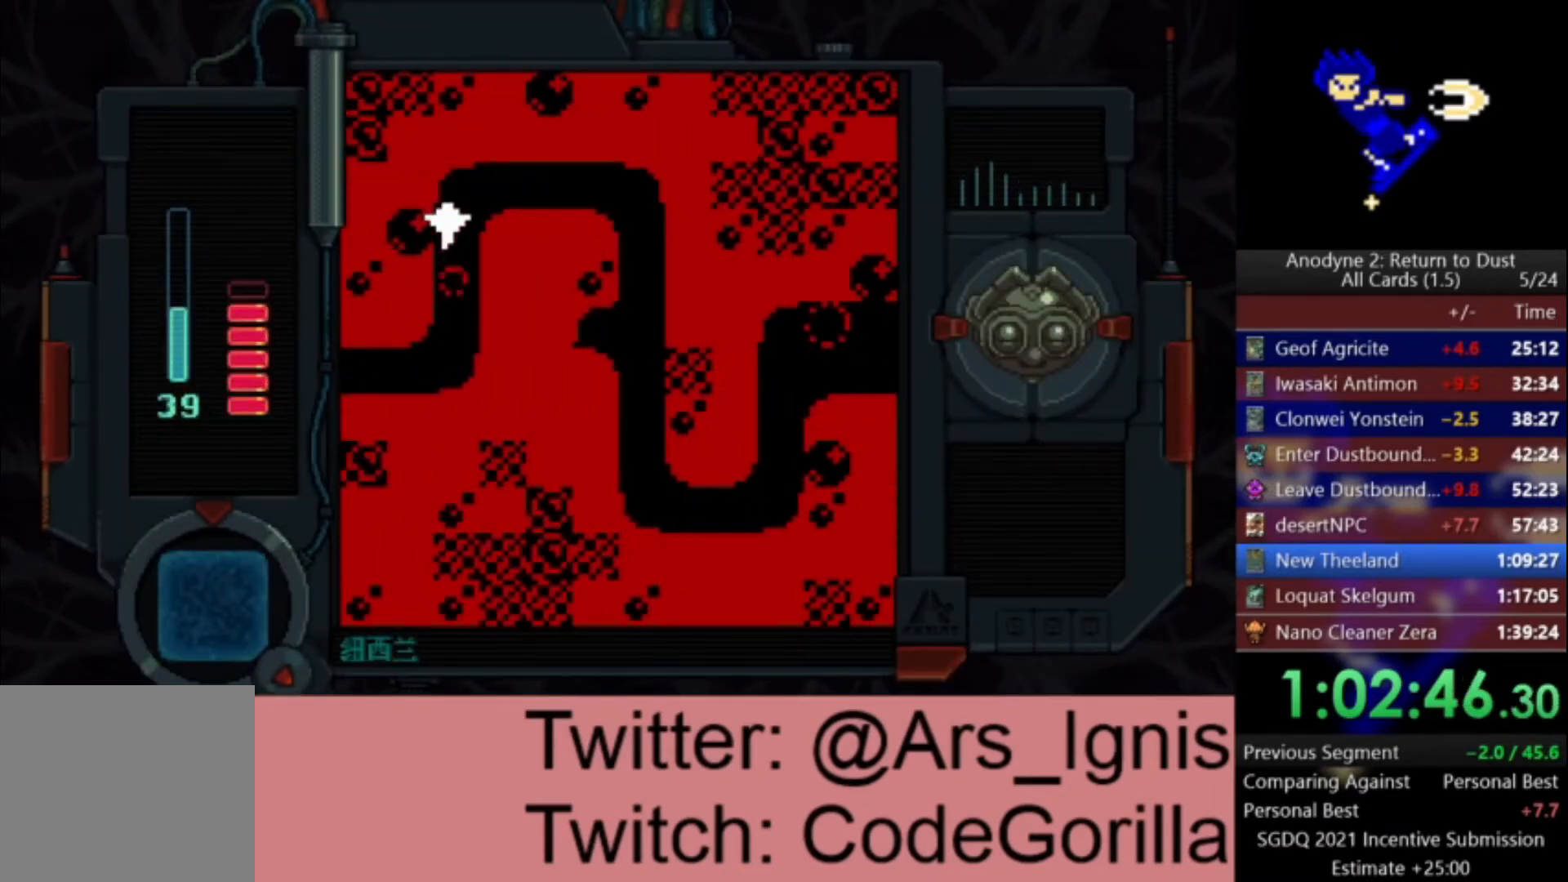
{"buttons": ["DPAD_RIGHT"], "left_stick": "center", "right_stick": "center", "events": [[100, "DPAD_RIGHT", "down"], [166, "DPAD_UP", "up"]]}
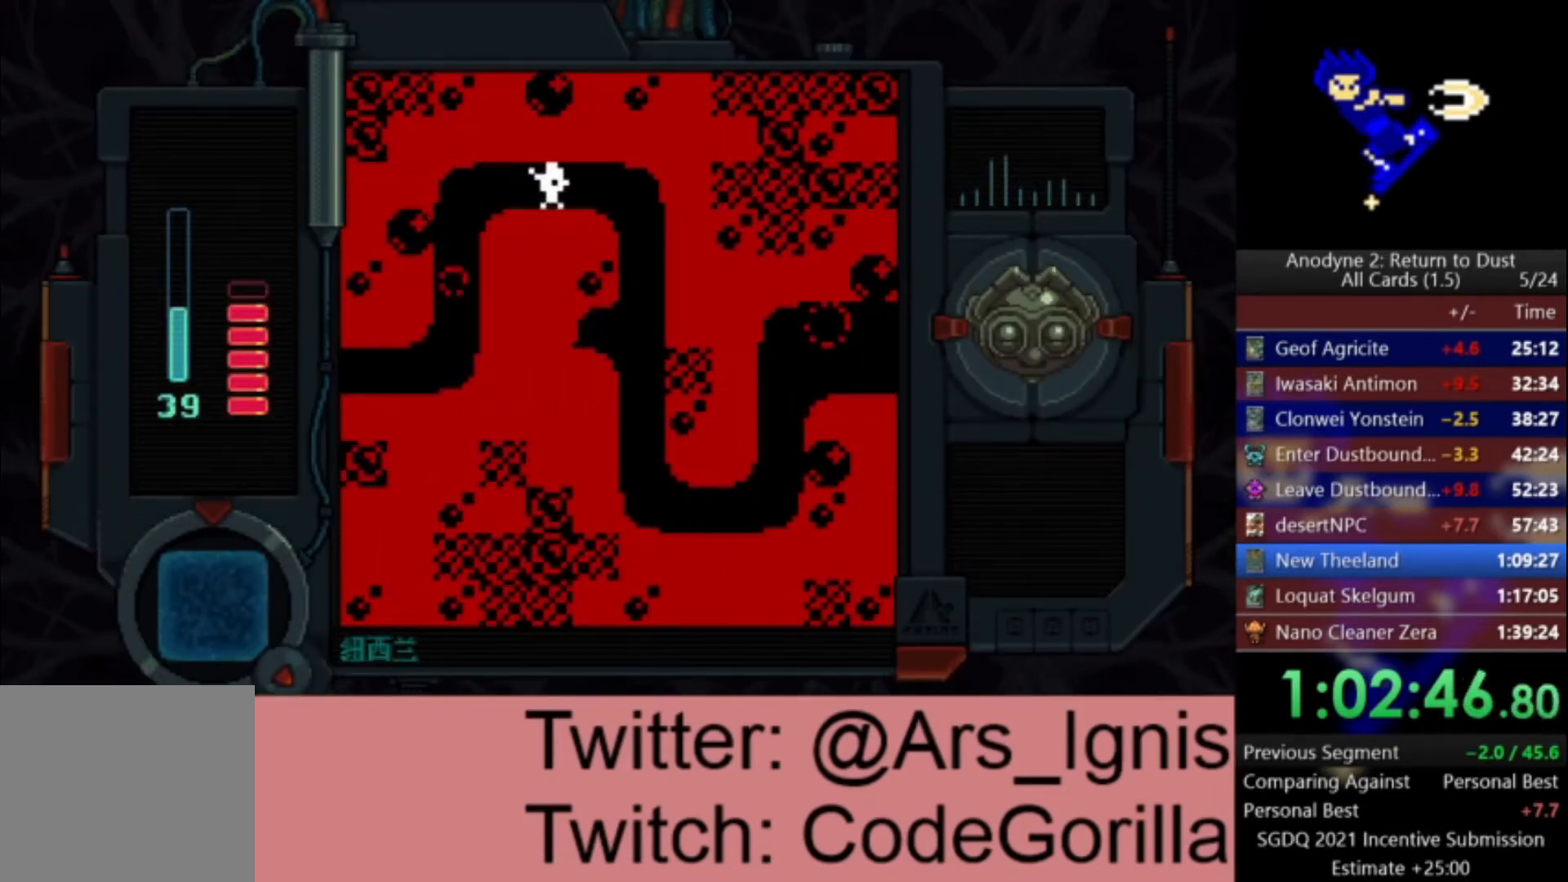
{"buttons": ["DPAD_DOWN"], "left_stick": "center", "right_stick": "center", "events": [[334, "DPAD_DOWN", "down"], [367, "DPAD_RIGHT", "up"]]}
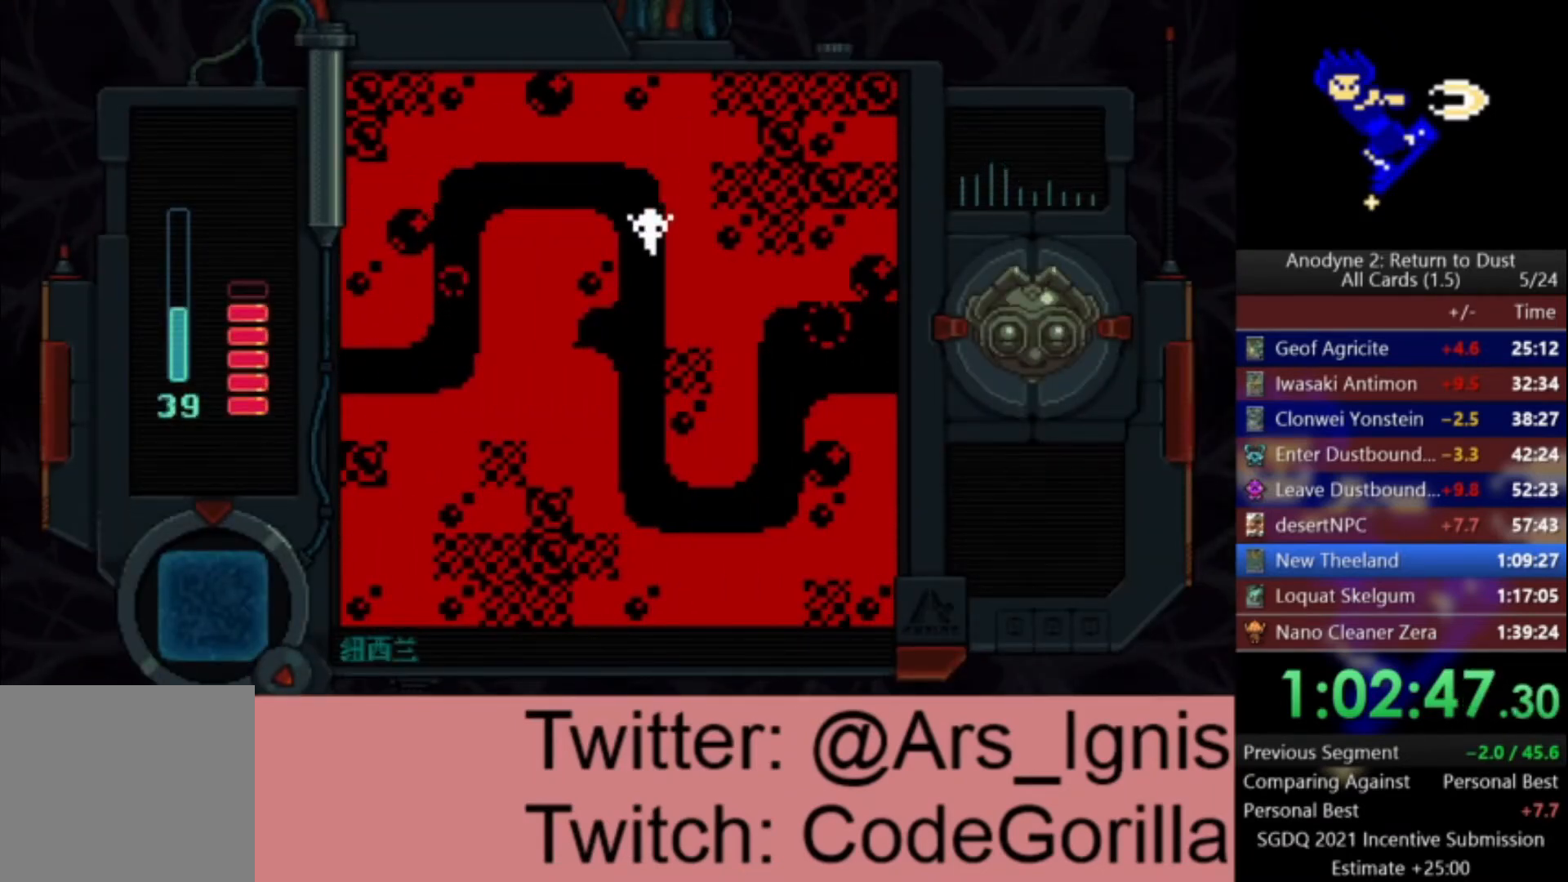
{"buttons": ["DPAD_DOWN"], "left_stick": "center", "right_stick": "center", "events": []}
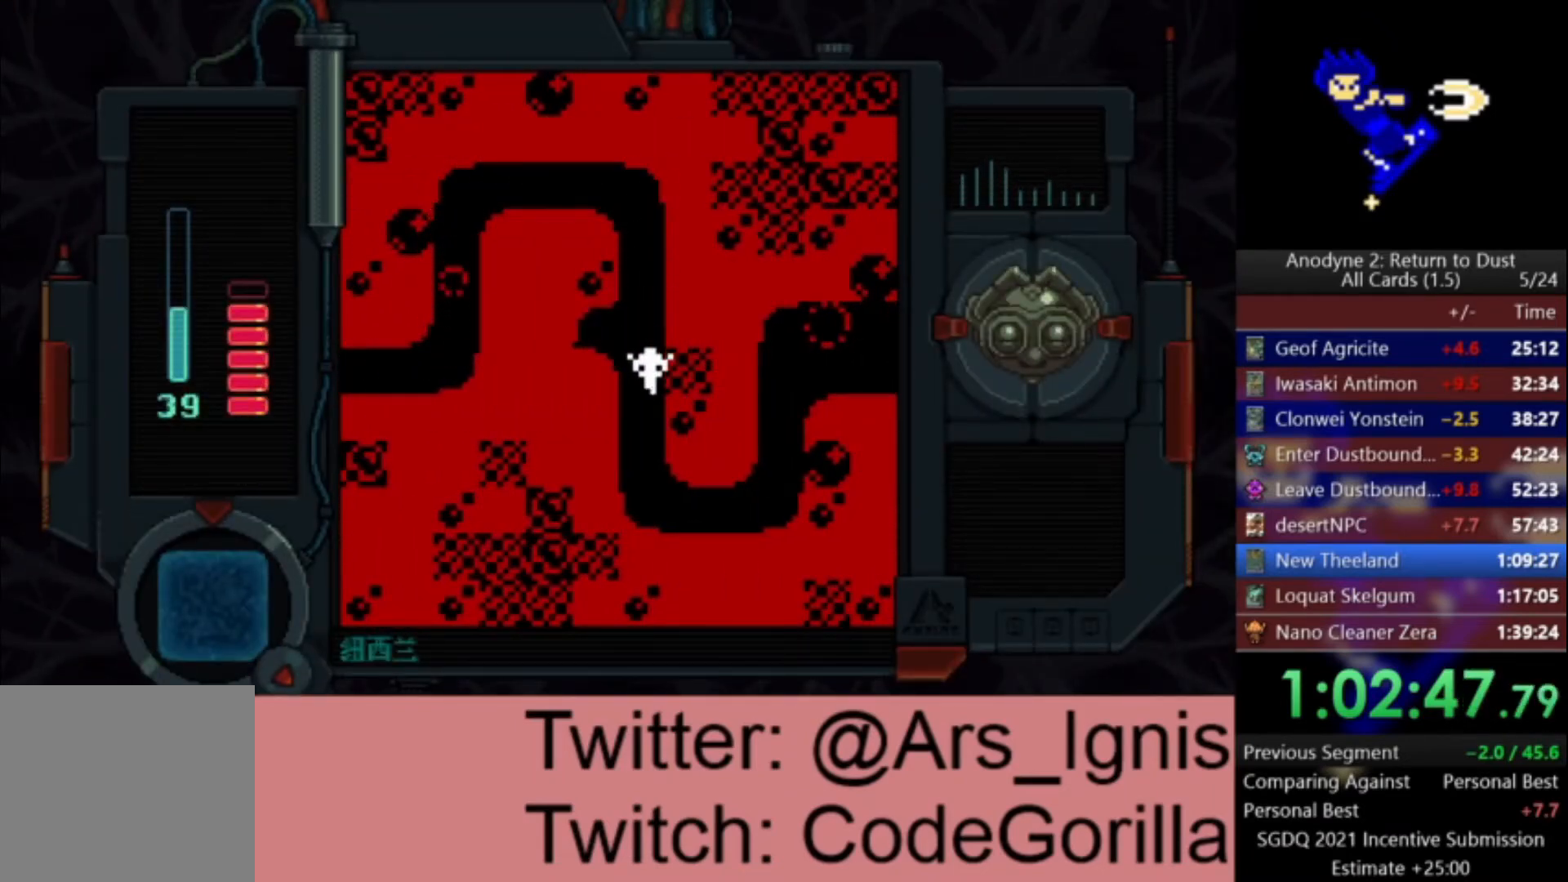
{"buttons": ["DPAD_RIGHT"], "left_stick": "center", "right_stick": "center", "events": [[501, "DPAD_DOWN", "up"], [501, "DPAD_RIGHT", "down"]]}
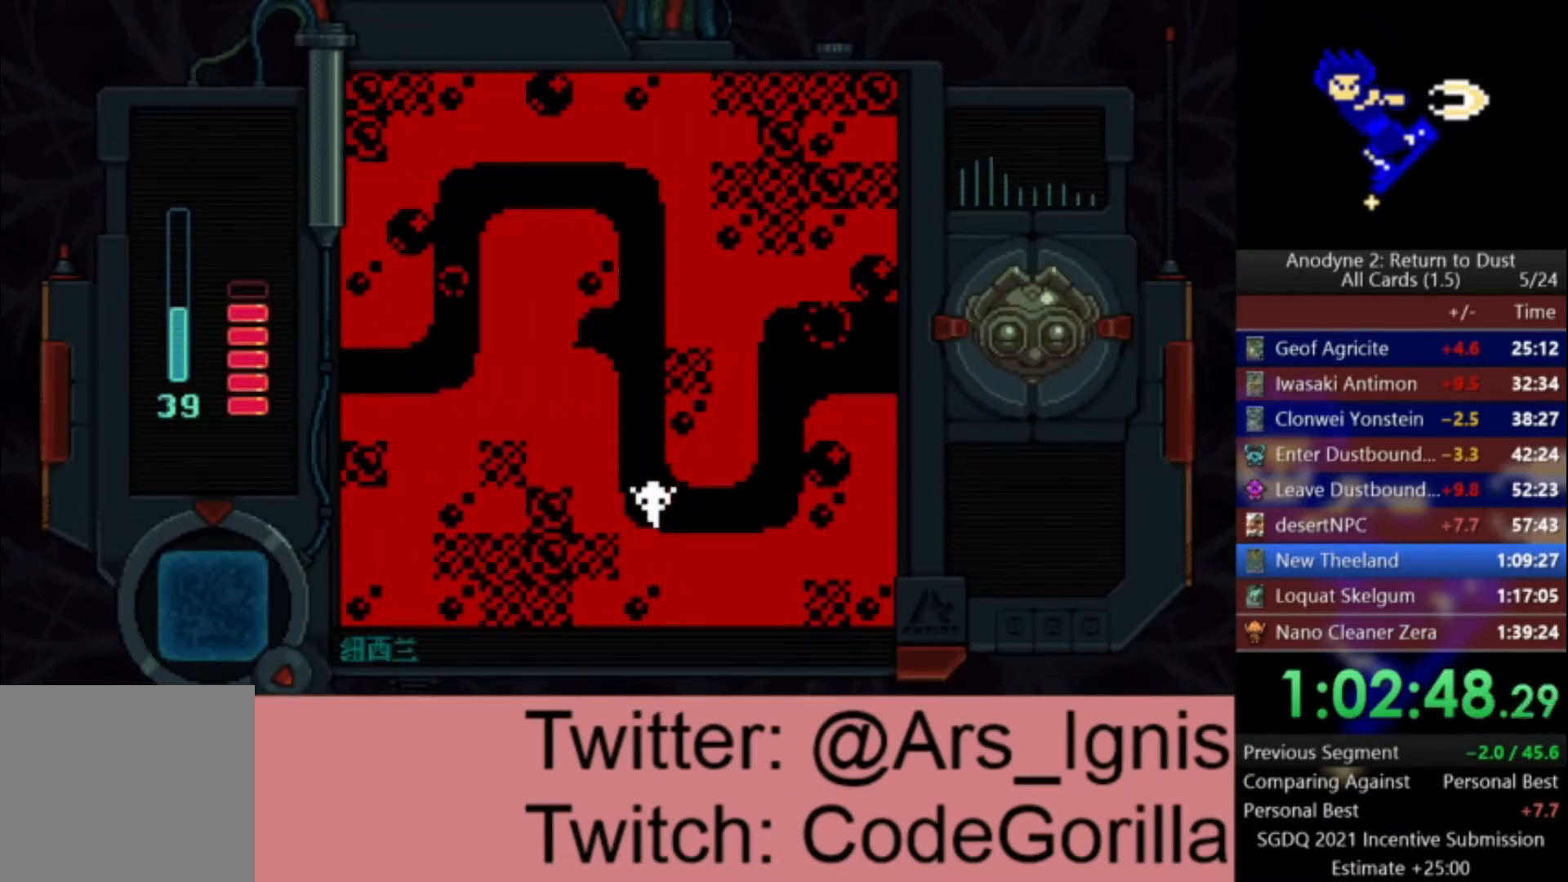
{"buttons": ["DPAD_UP"], "left_stick": "center", "right_stick": "center", "events": [[467, "DPAD_UP", "down"], [500, "DPAD_RIGHT", "up"]]}
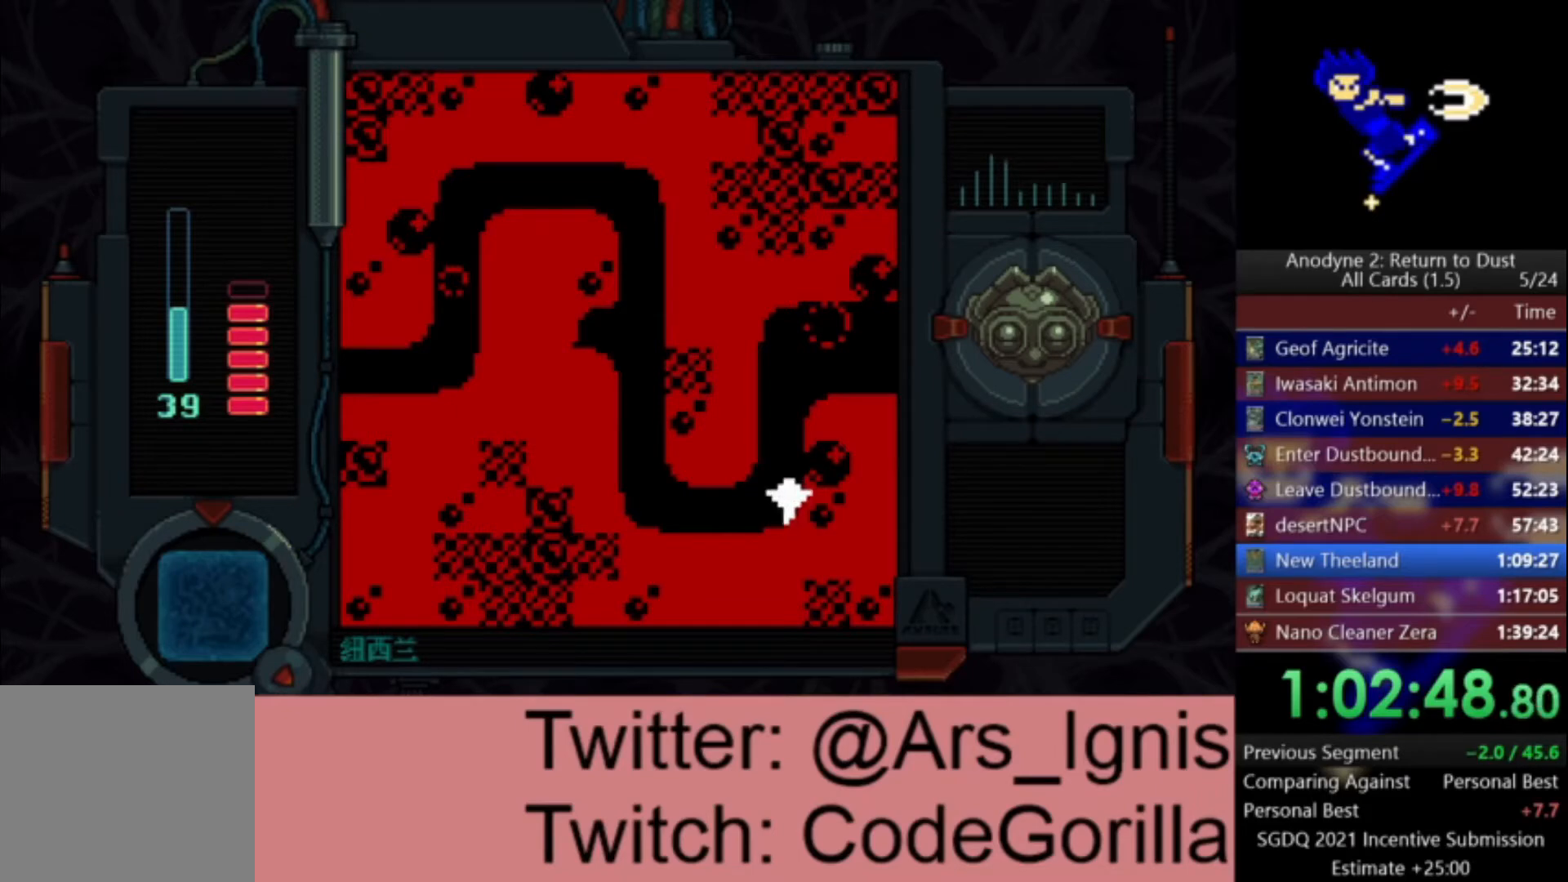
{"buttons": ["DPAD_RIGHT"], "left_stick": "center", "right_stick": "center", "events": [[467, "DPAD_RIGHT", "down"], [501, "DPAD_UP", "up"]]}
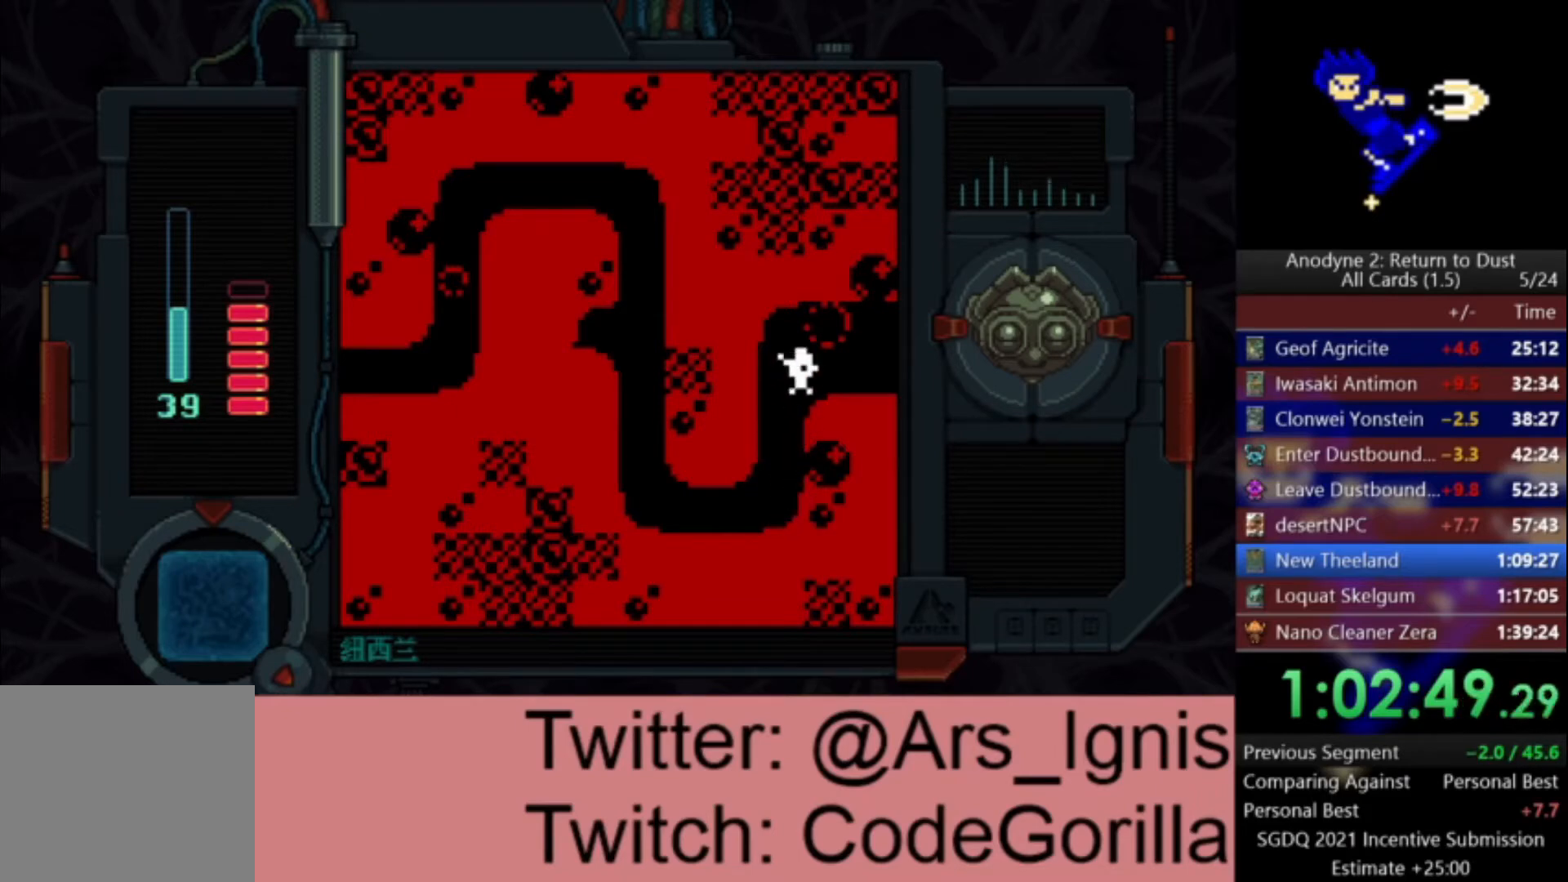
{"buttons": ["DPAD_RIGHT"], "left_stick": "center", "right_stick": "center", "events": []}
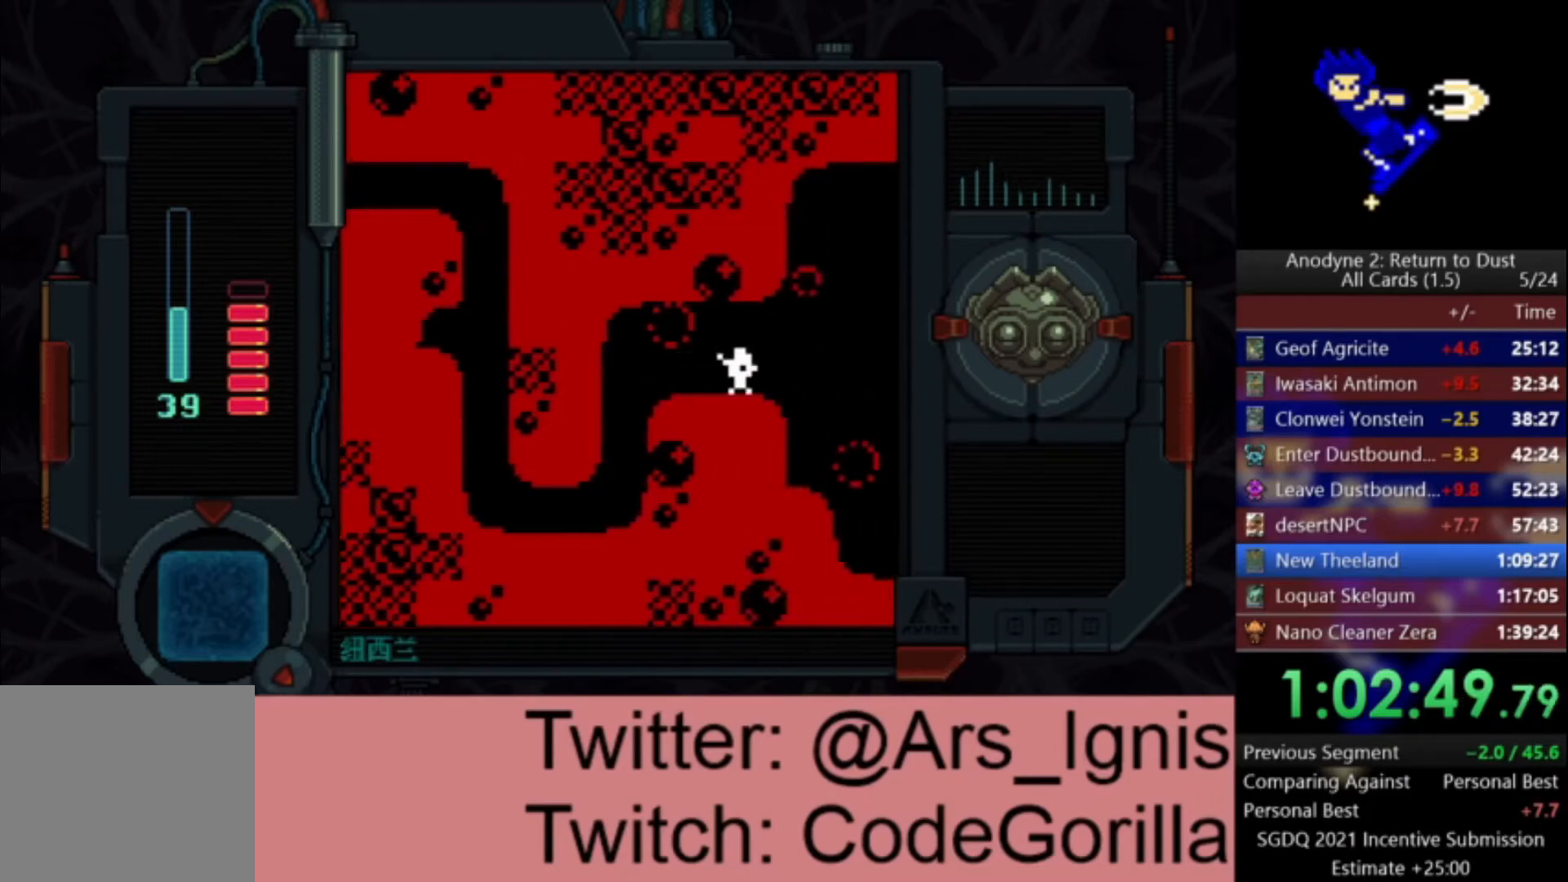
{"buttons": ["DPAD_RIGHT"], "left_stick": "center", "right_stick": "center", "events": []}
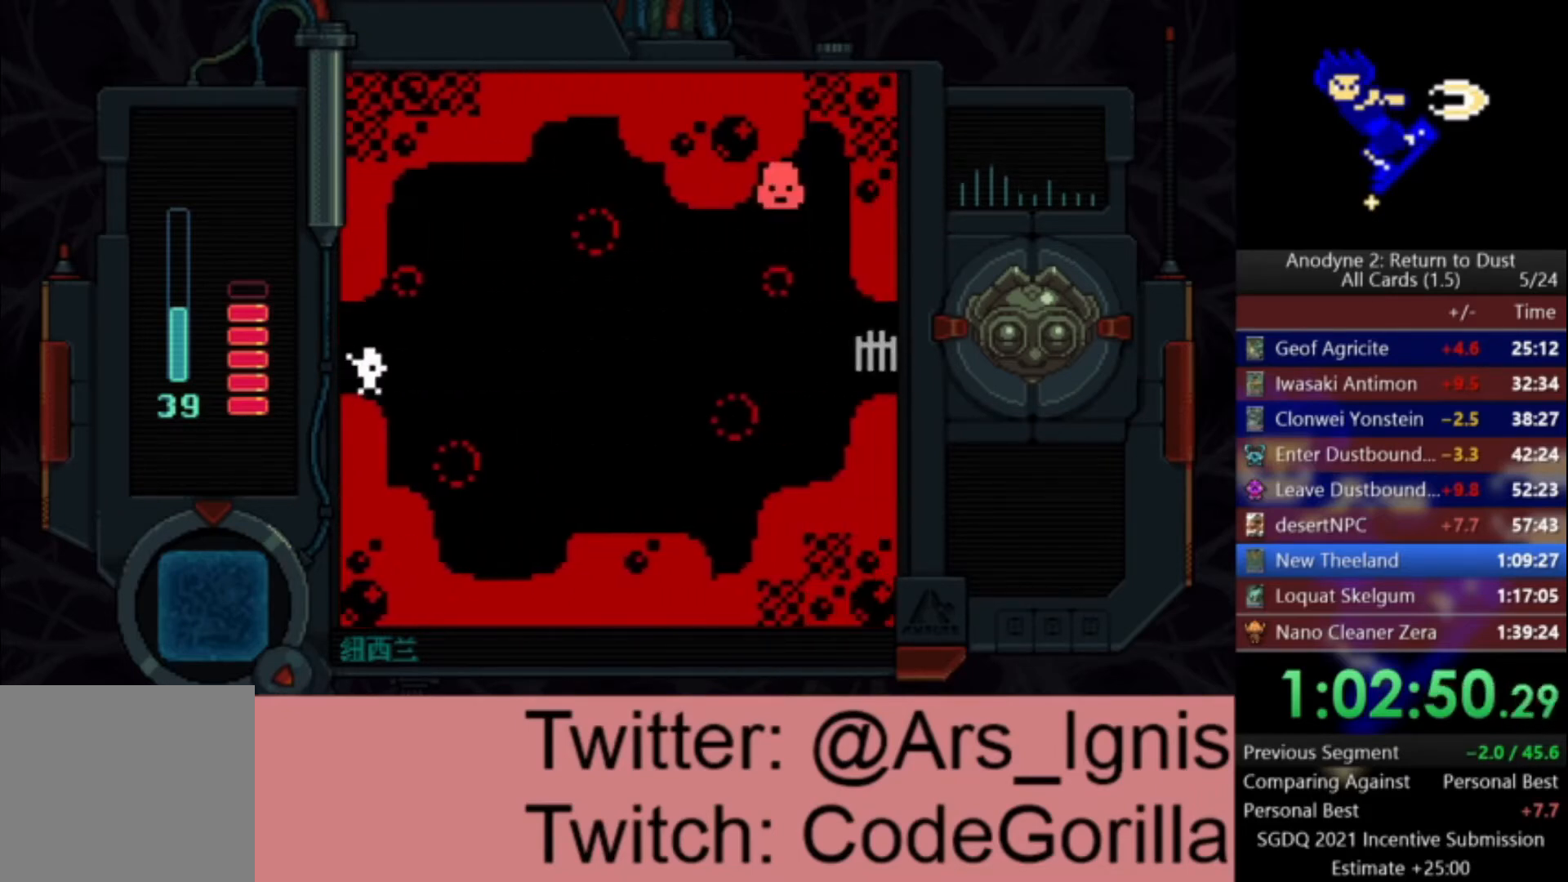
{"buttons": ["DPAD_RIGHT"], "left_stick": "center", "right_stick": "center", "events": []}
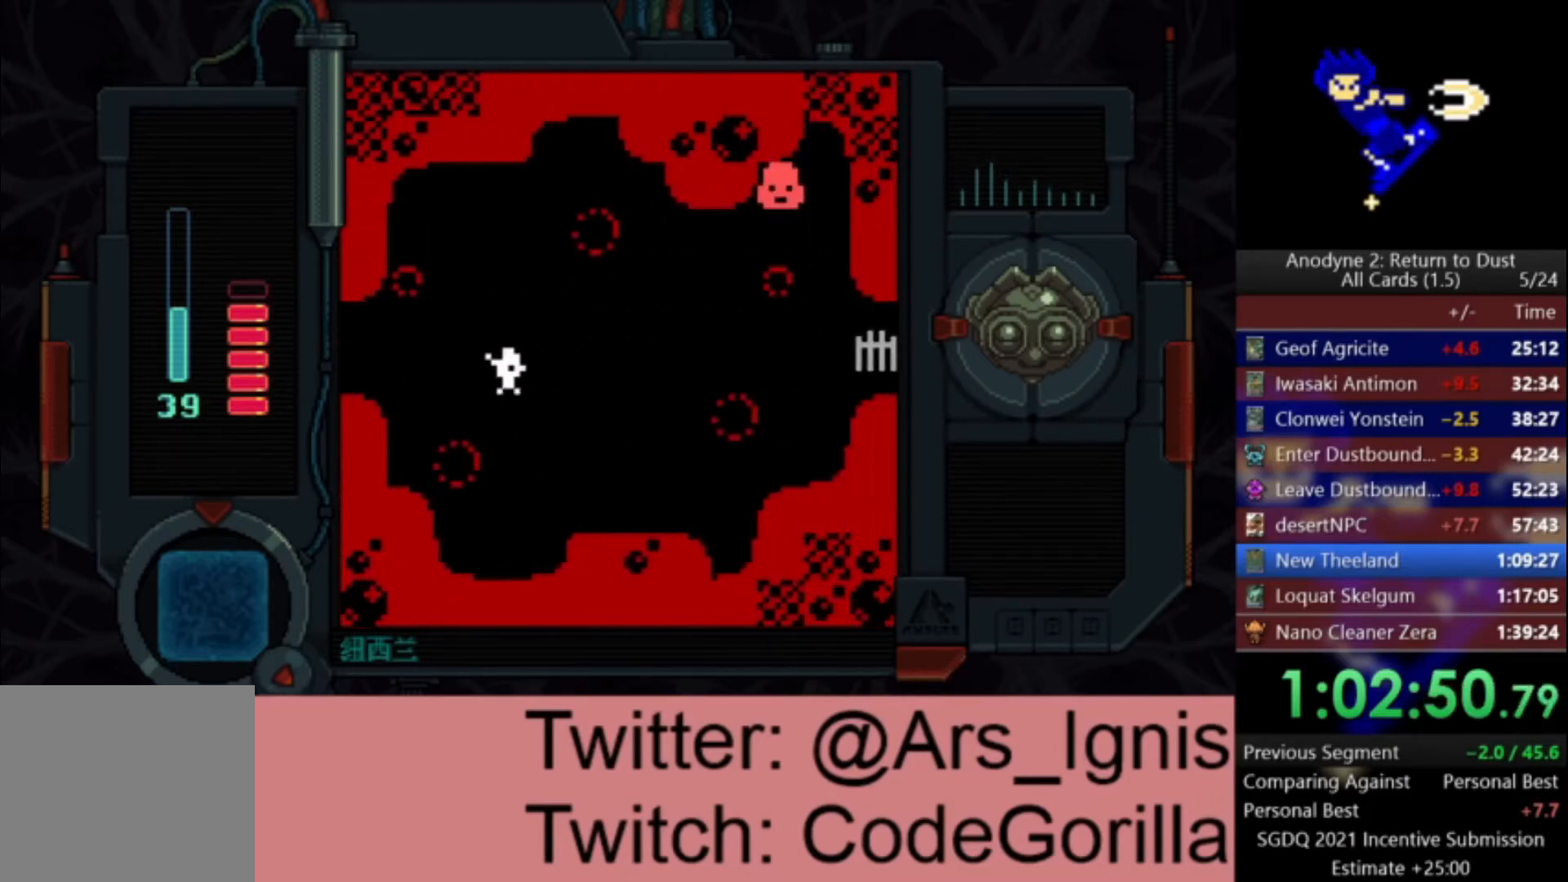
{"buttons": ["DPAD_RIGHT"], "left_stick": "center", "right_stick": "center", "events": [[134, "DPAD_UP", "down"], [234, "DPAD_UP", "up"]]}
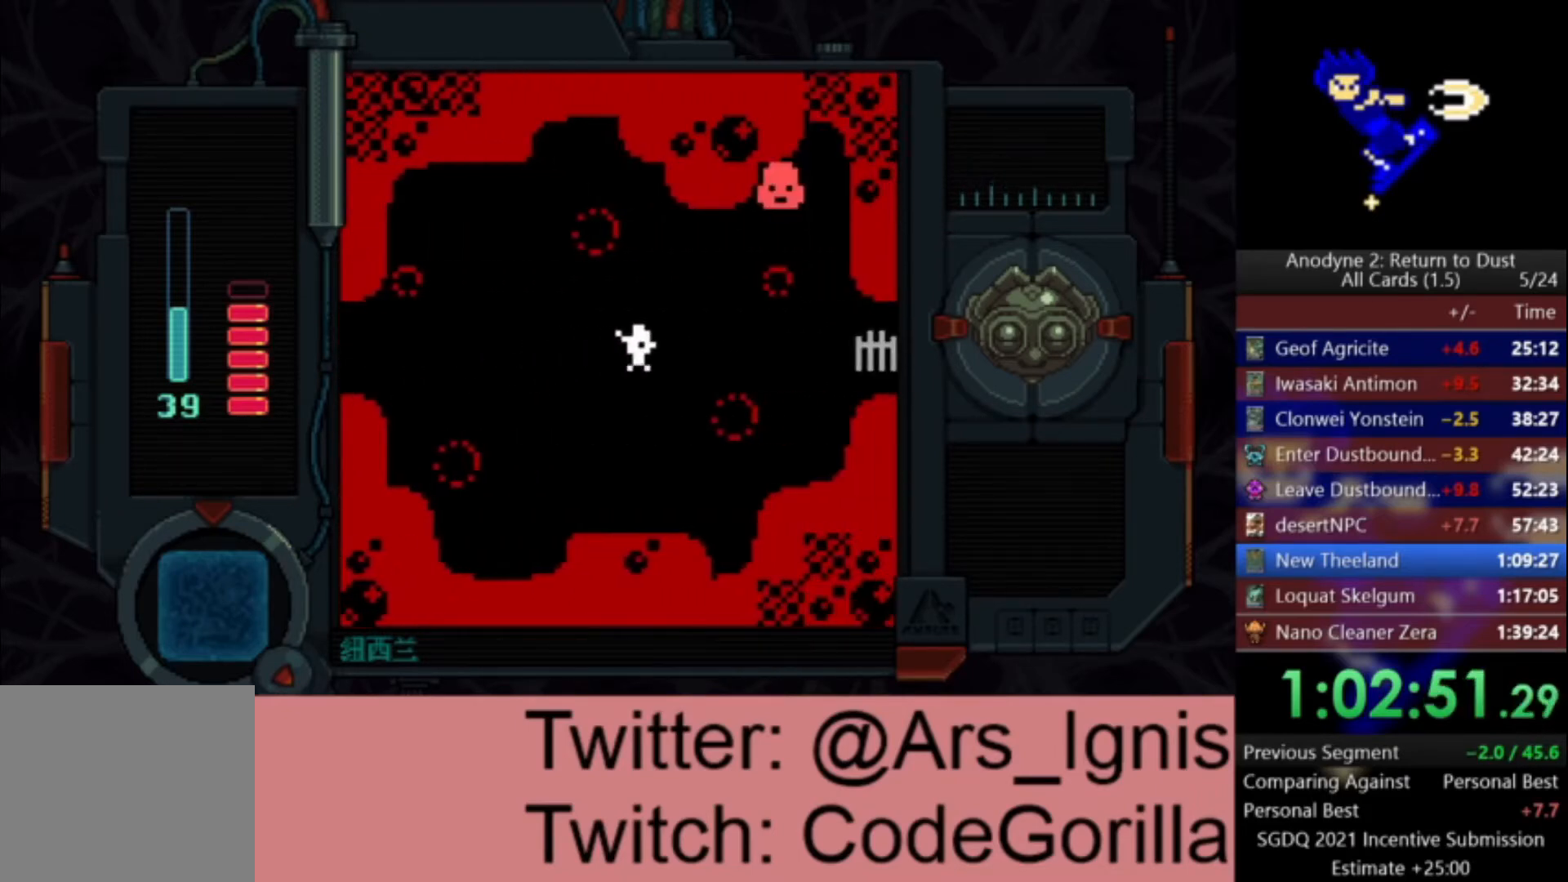
{"buttons": ["DPAD_UP"], "left_stick": "center", "right_stick": "center", "events": [[467, "DPAD_UP", "down"], [500, "DPAD_RIGHT", "up"]]}
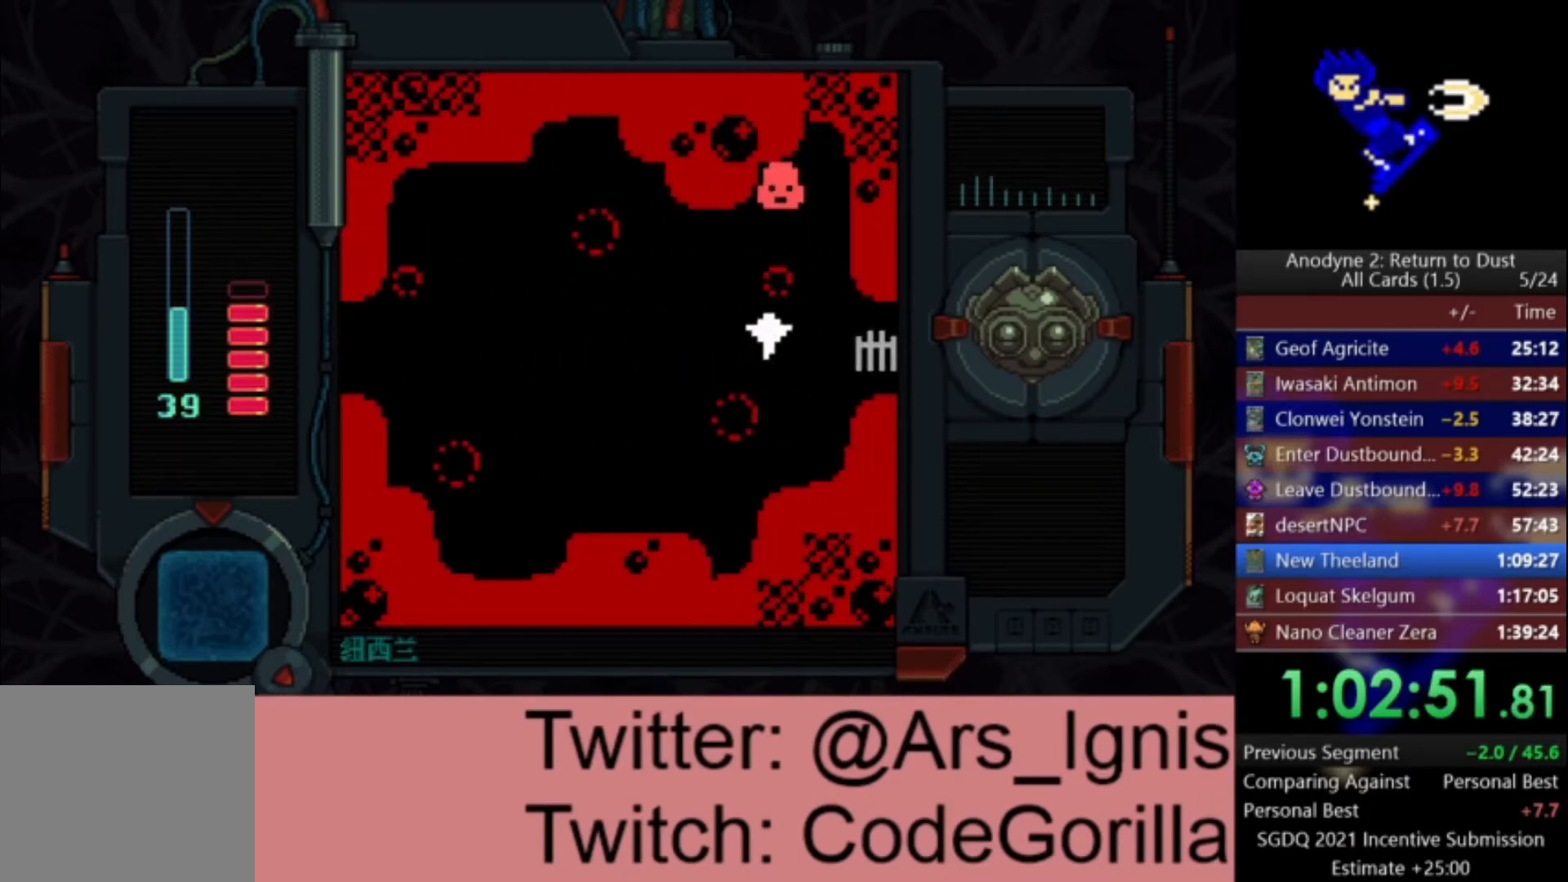
{"buttons": ["X"], "left_stick": "center", "right_stick": "center", "events": [[33, "X", "down"], [67, "DPAD_UP", "up"]]}